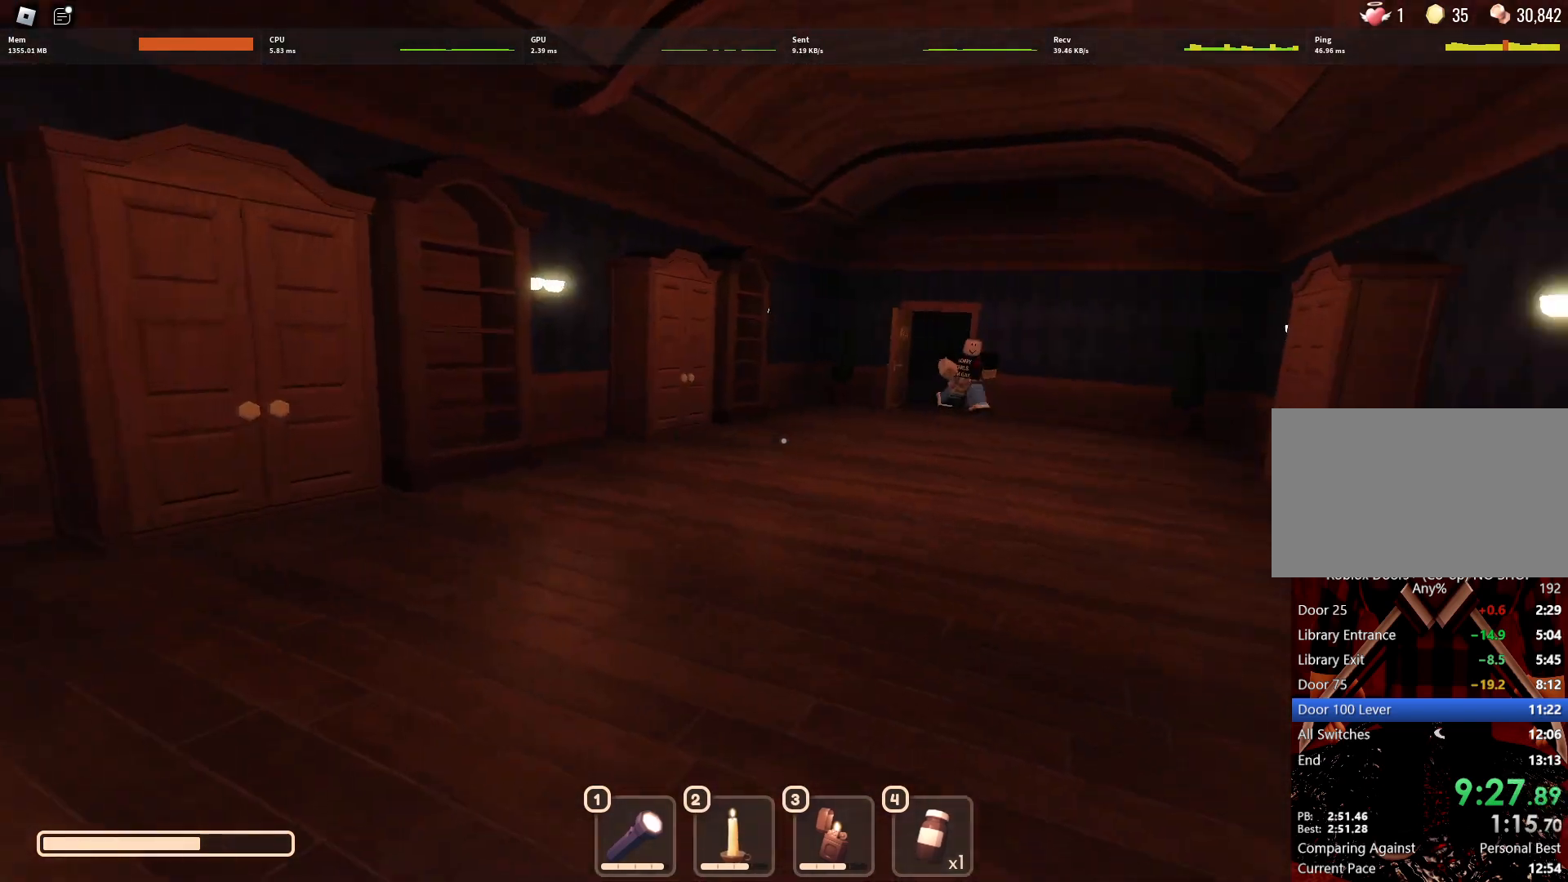
Gameplay with keyboard and mouse; each line is a JSON object with the keys and mouse buttons held at the frame after it. "events" lists presses ("down") and releases ("up") of "1", "2", "3", "4", "5", "a", "alt", "c", "caps_lock", "ctrl", "d", "e", "f", "g", "q", "r", "s", "shift", "space", "t", "tab", "v", "w", "x", "z", "mouse_left", "mouse_wheel" and "mouse_right" between this image and that frame as [ms after this image, input, new state], when the widget could be followed in between. "mouse_left", "mouse_wheel", "mouse_right" = the "left", "wheel", "right" buttons of the "mouse" list. No other keys are recorded. "wheel" means that the mouse wheel is clicked or scrolled. Not read: mouse_move.
{"keys": [], "mouse": [], "events": [[250, "a", "up"], [350, "s", "up"]]}
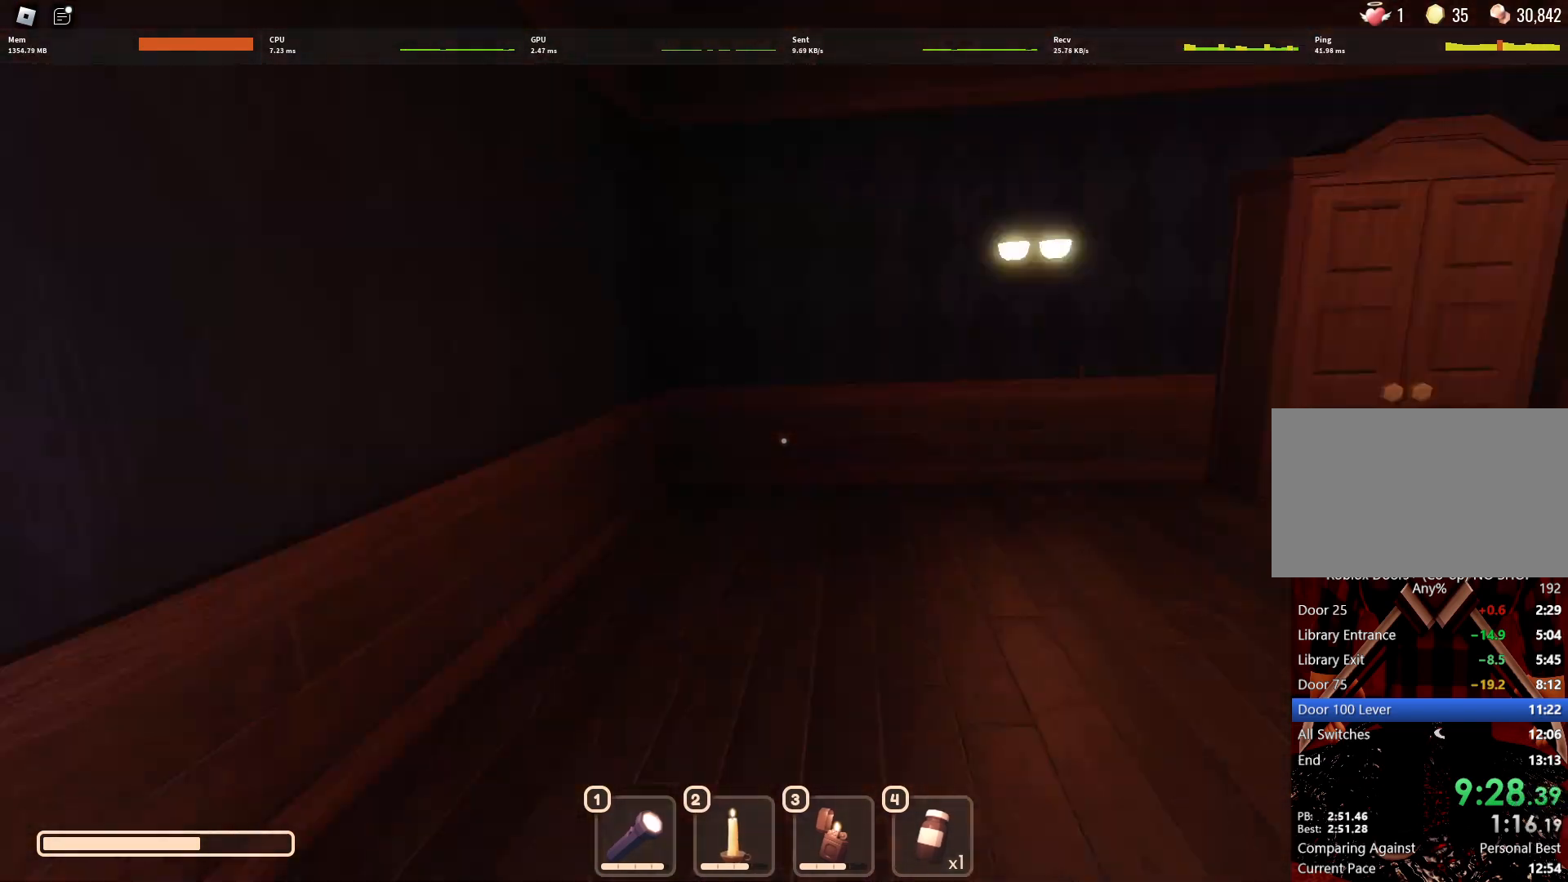
{"keys": [], "mouse": [], "events": [[117, "w", "down"], [317, "w", "up"]]}
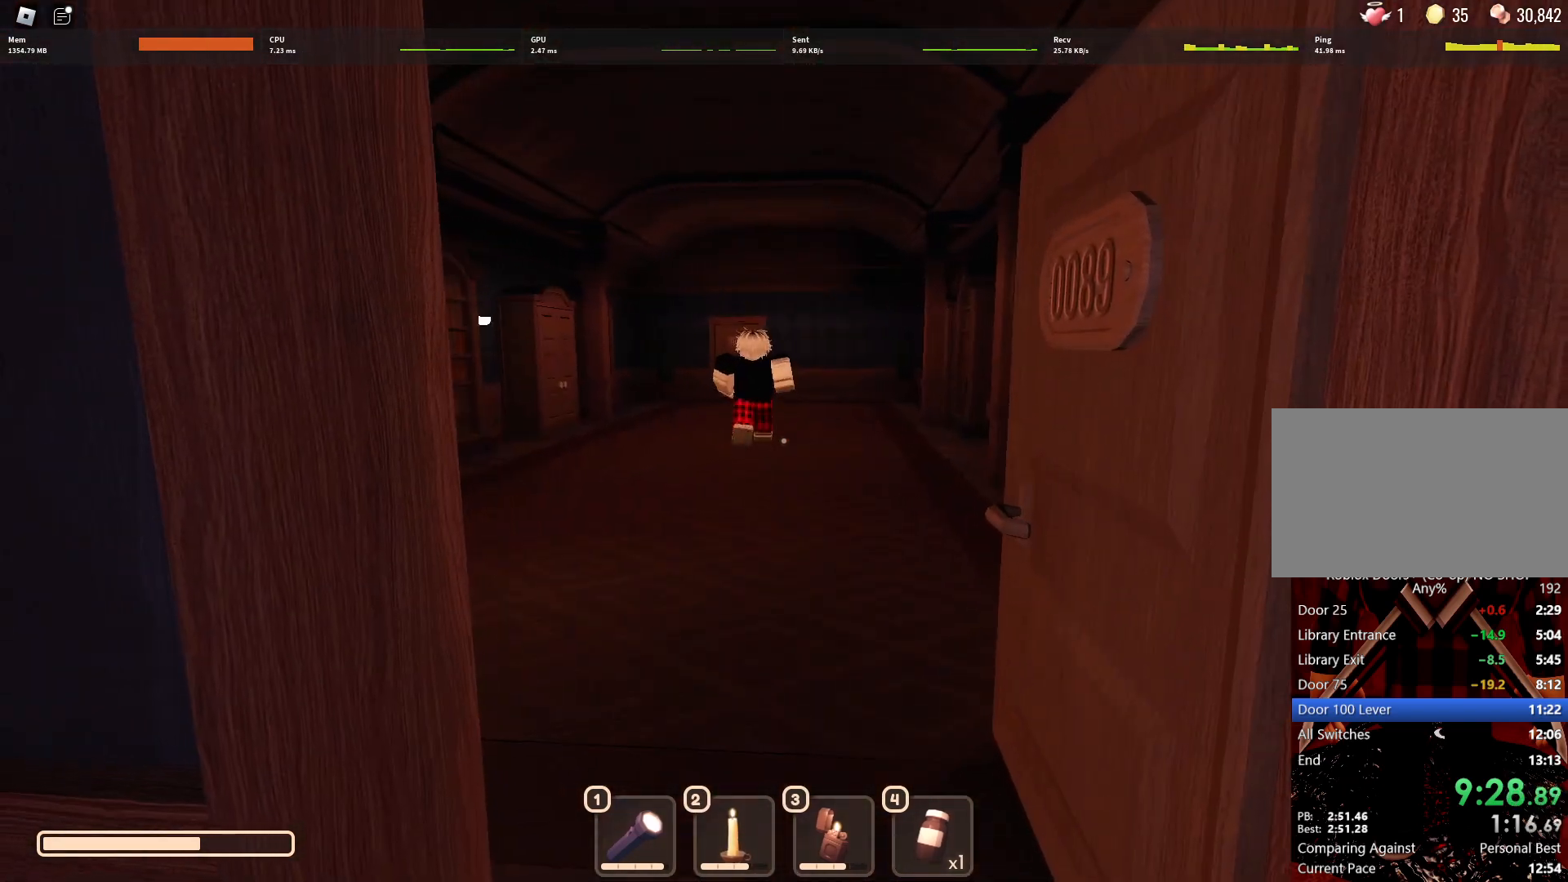
{"keys": [], "mouse": [], "events": [[50, "w", "down"], [333, "w", "up"]]}
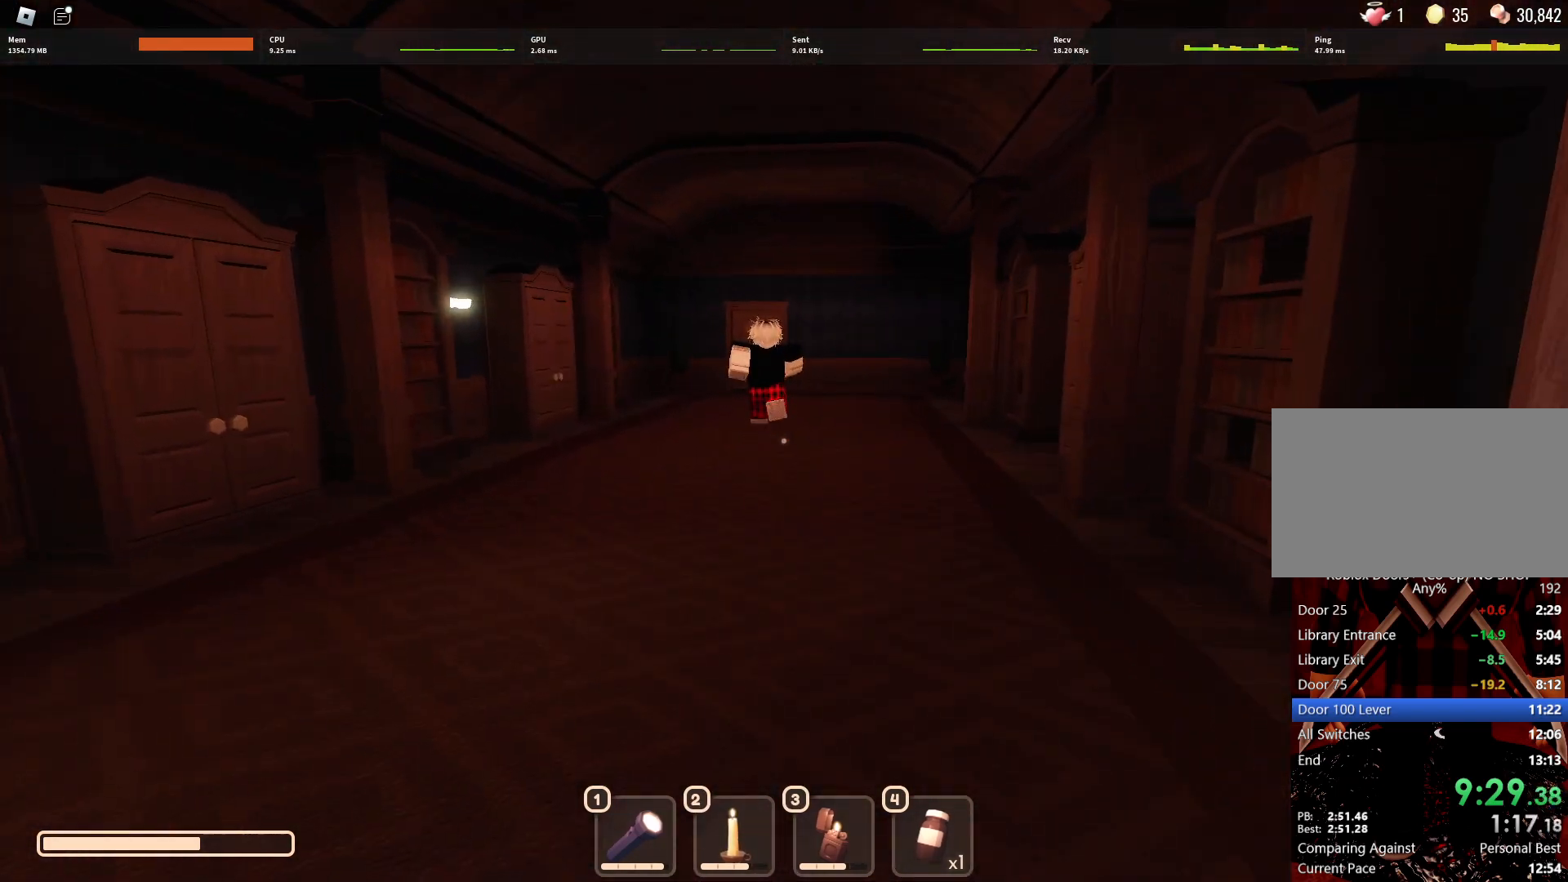
{"keys": ["w"], "mouse": [], "events": [[100, "w", "down"], [150, "a", "down"], [383, "a", "up"]]}
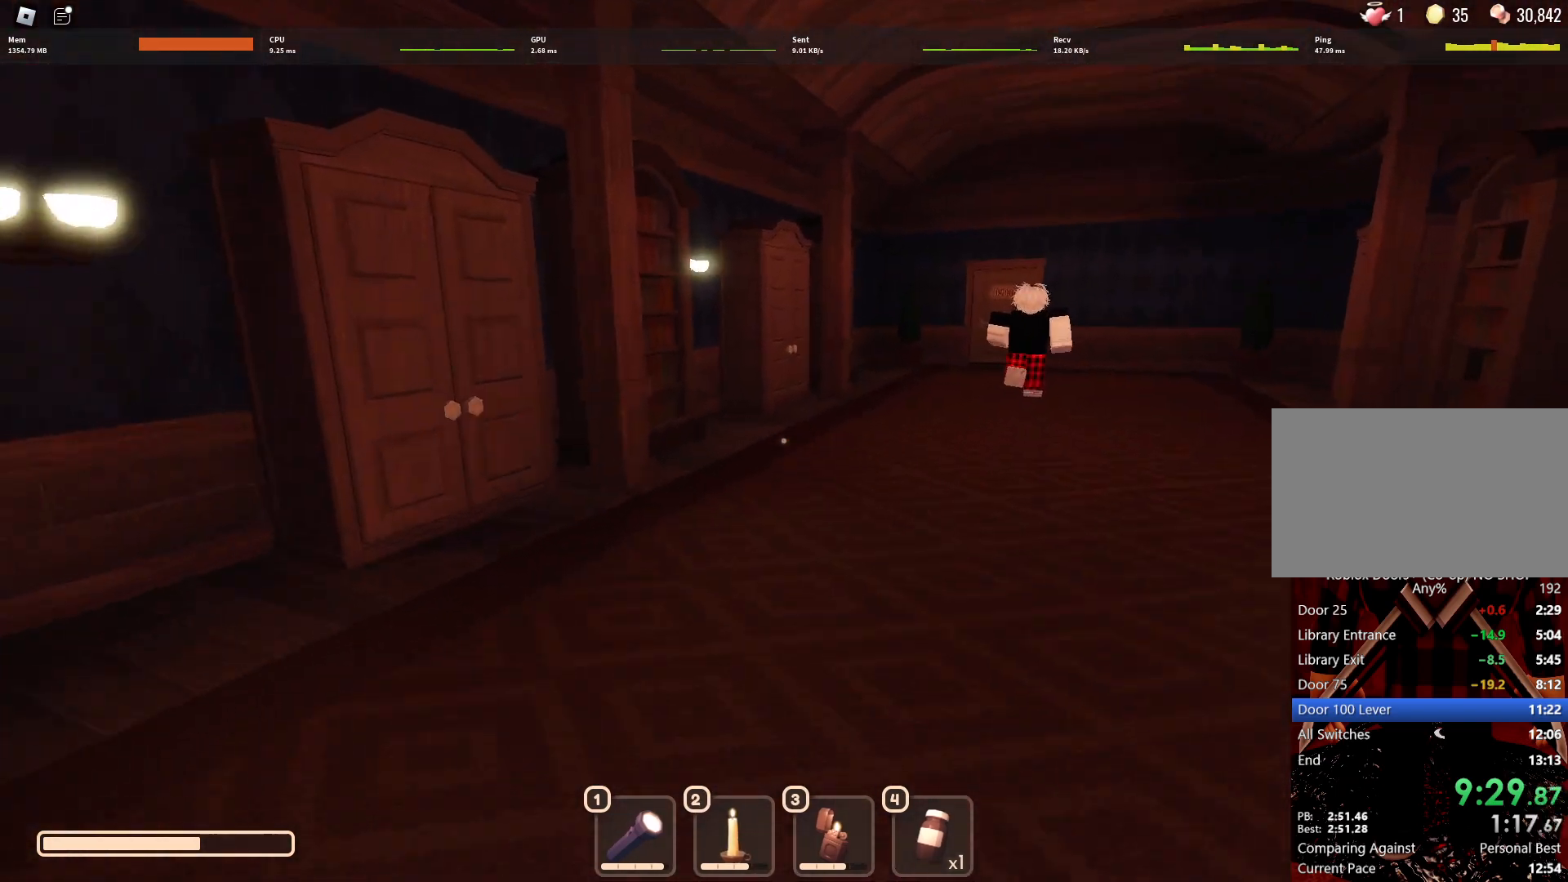
{"keys": [], "mouse": [], "events": [[33, "w", "up"], [317, "a", "down"], [350, "w", "down"], [400, "a", "up"], [400, "w", "up"]]}
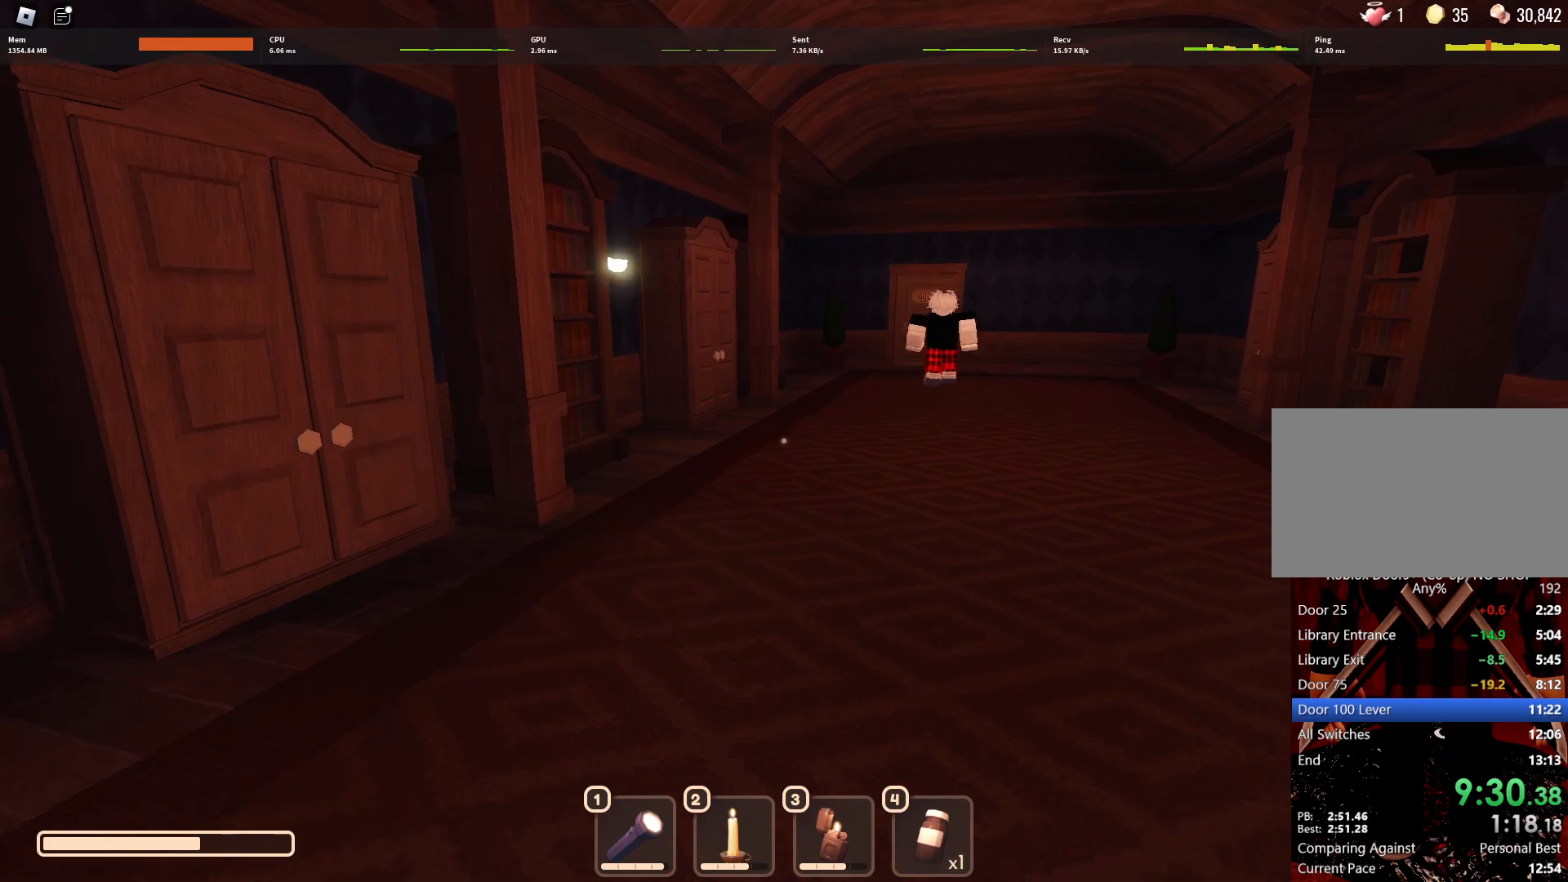
{"keys": ["a", "w"], "mouse": [], "events": [[333, "a", "down"], [333, "w", "down"]]}
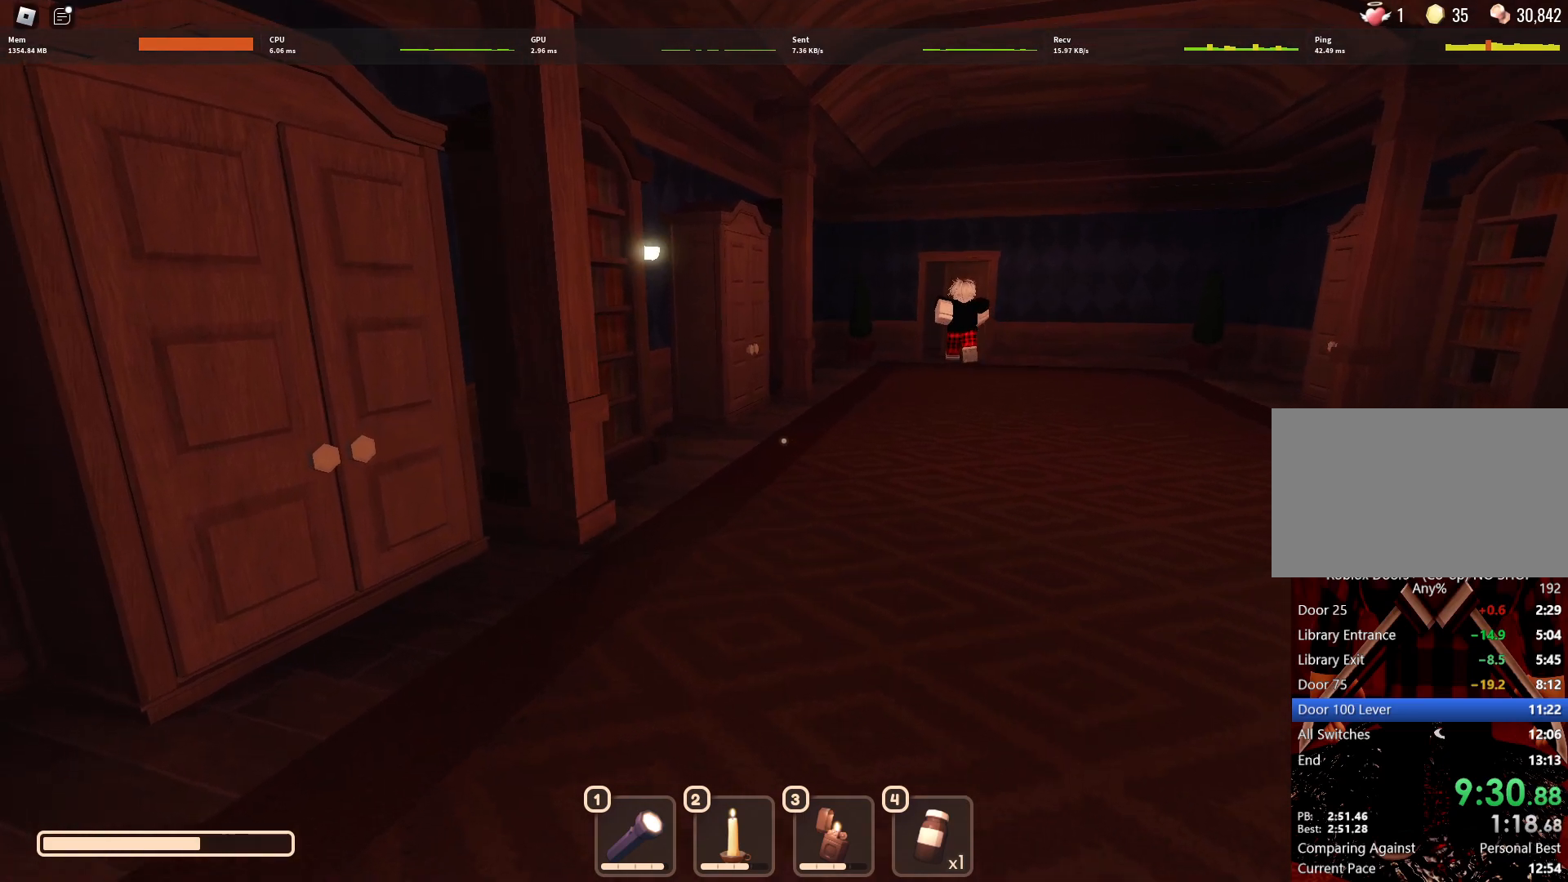
{"keys": [], "mouse": [], "events": [[250, "a", "up"], [350, "w", "up"]]}
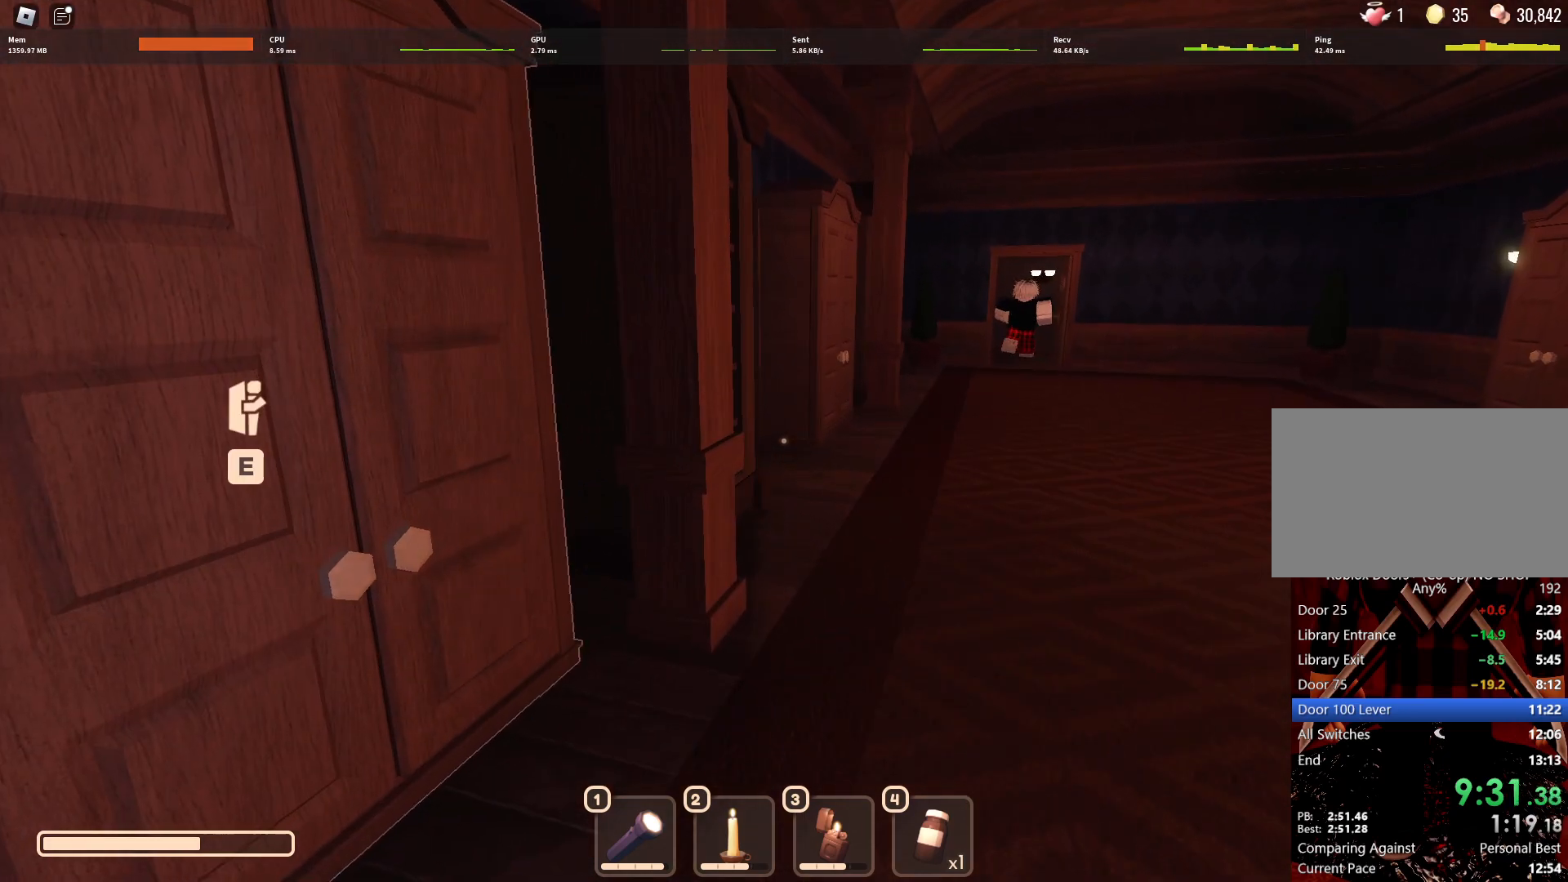
{"keys": [], "mouse": [], "events": [[317, "a", "down"], [317, "w", "down"], [450, "a", "up"], [500, "w", "up"]]}
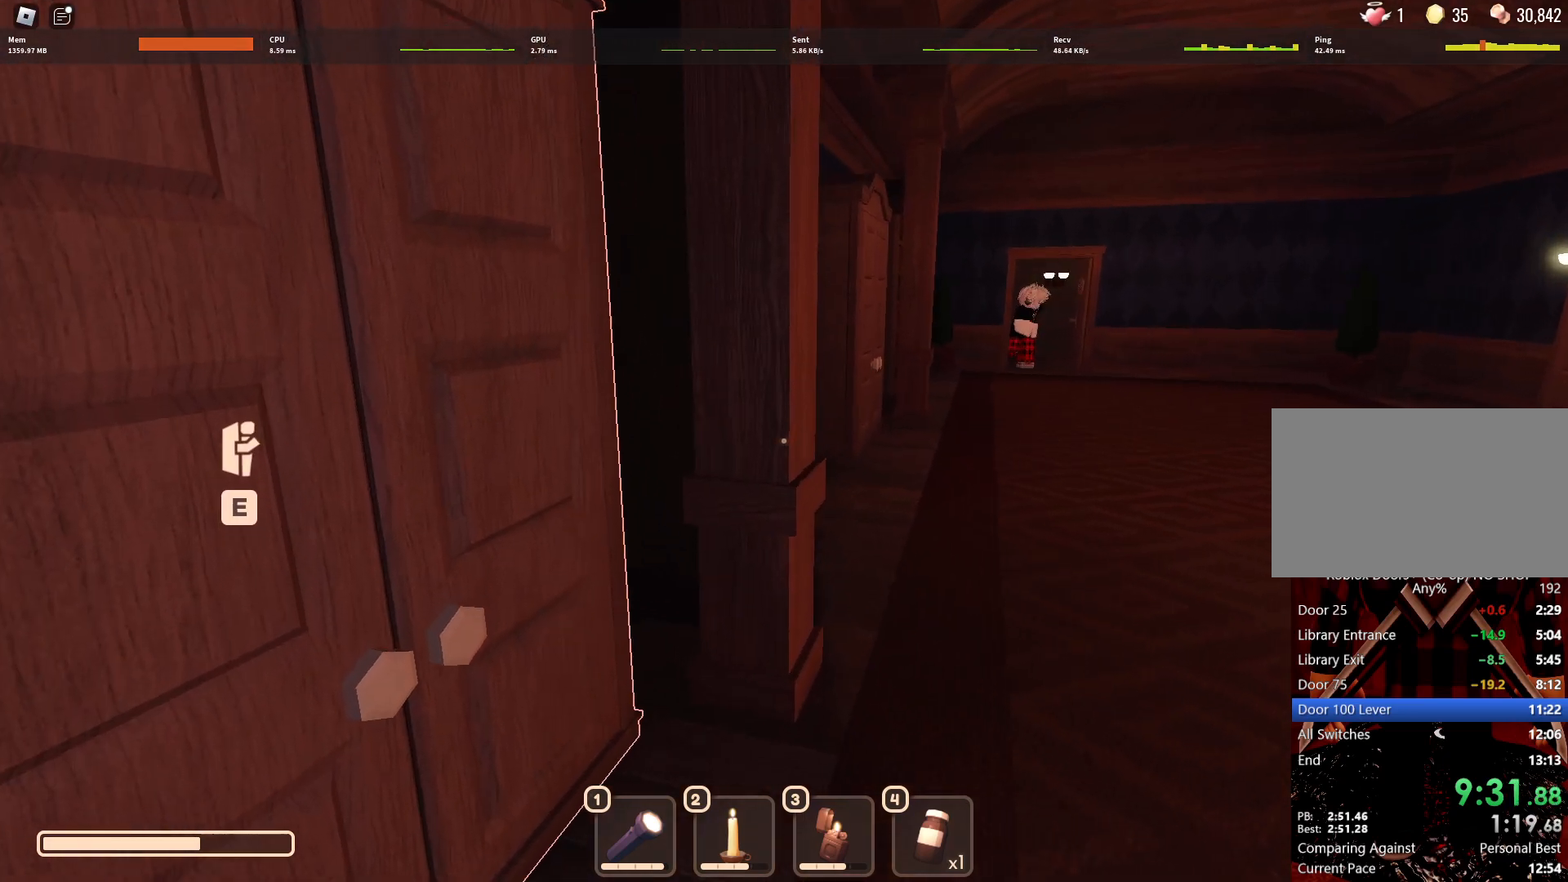
{"keys": [], "mouse": [], "events": []}
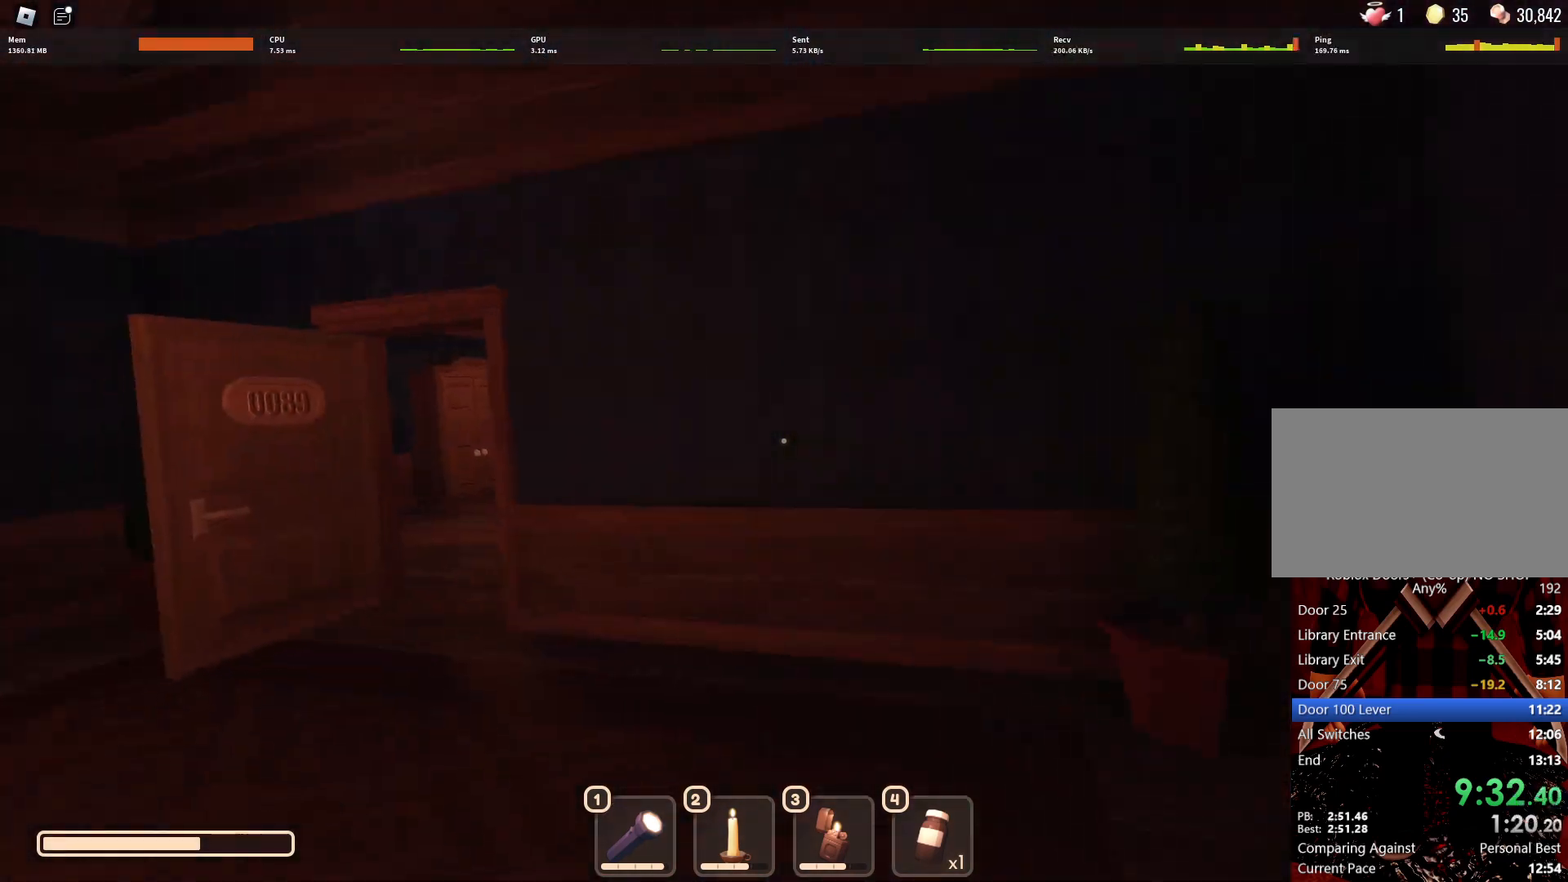
{"keys": ["e"], "mouse": [], "events": [[17, "s", "down"], [150, "d", "down"], [150, "s", "up"], [250, "d", "up"], [300, "w", "down"], [383, "w", "up"], [433, "e", "down"]]}
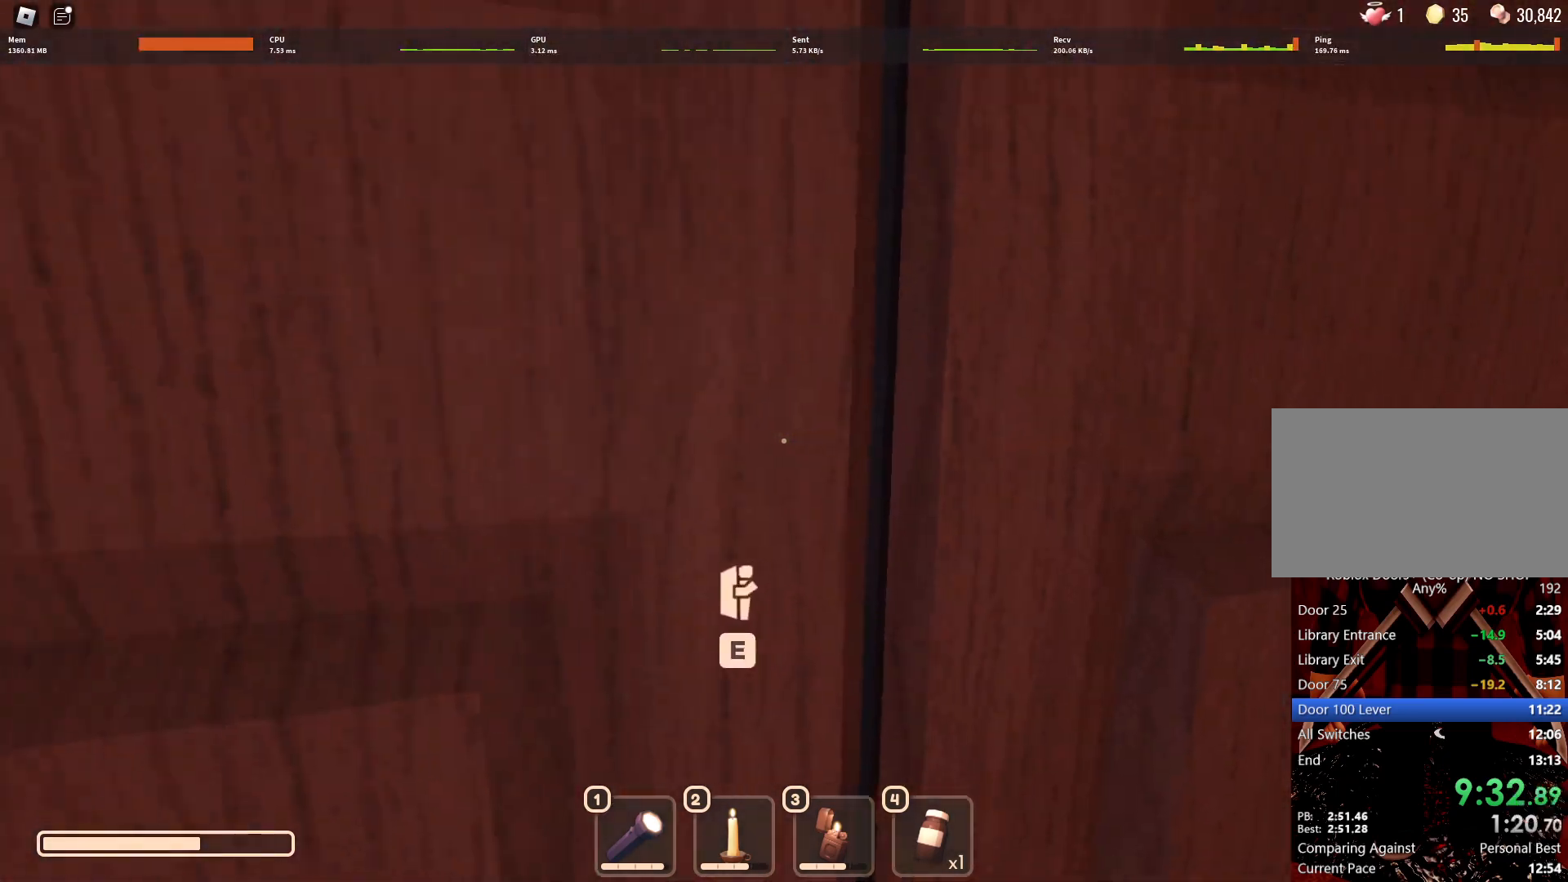
{"keys": [], "mouse": [], "events": [[33, "e", "up"]]}
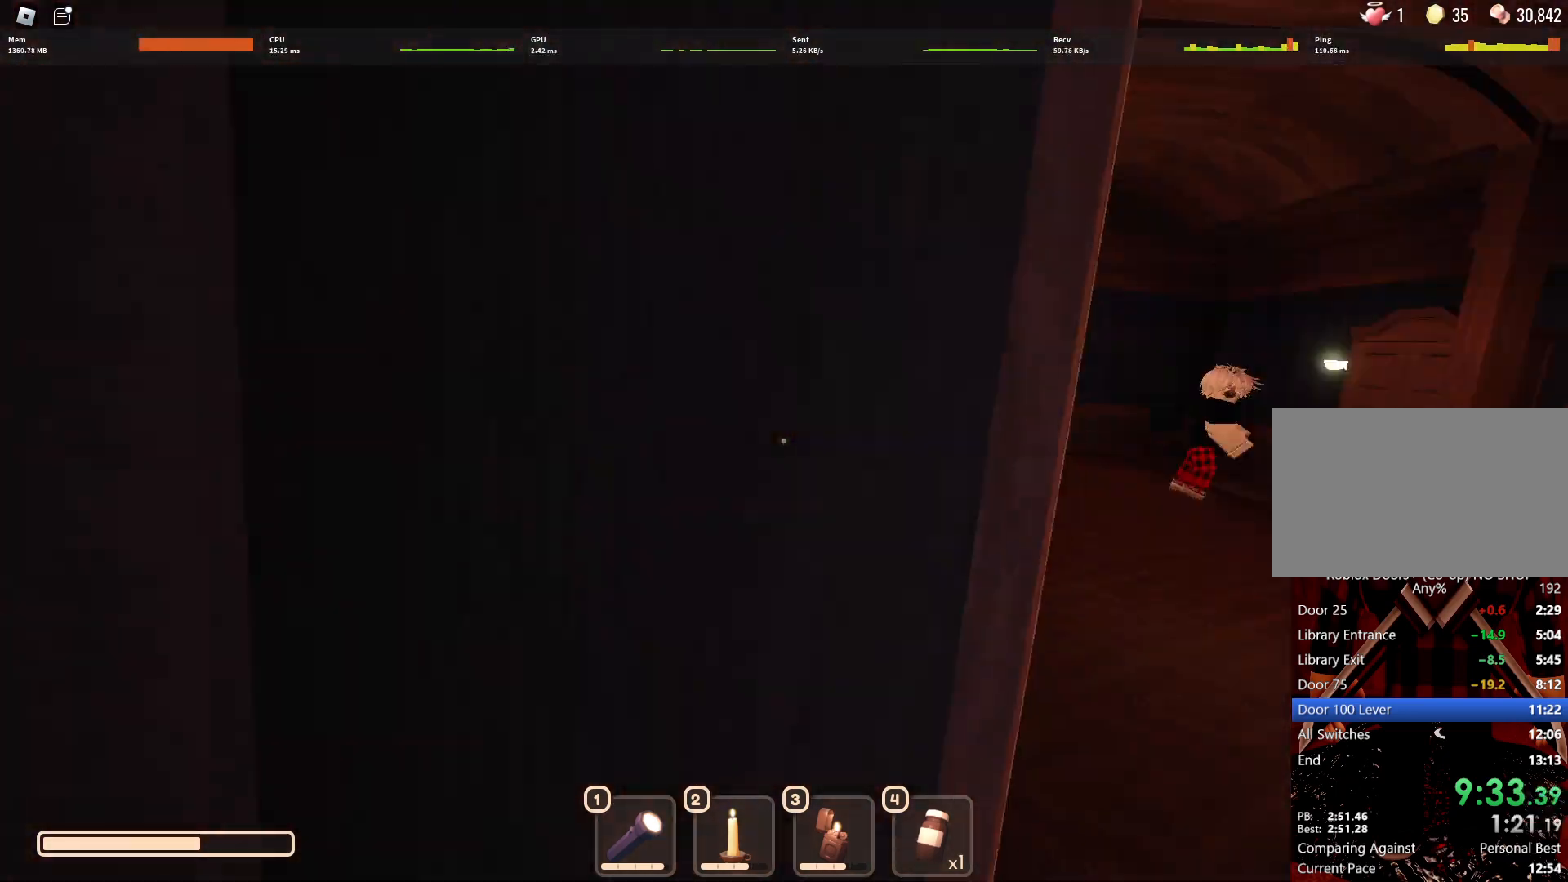
{"keys": [], "mouse": [], "events": []}
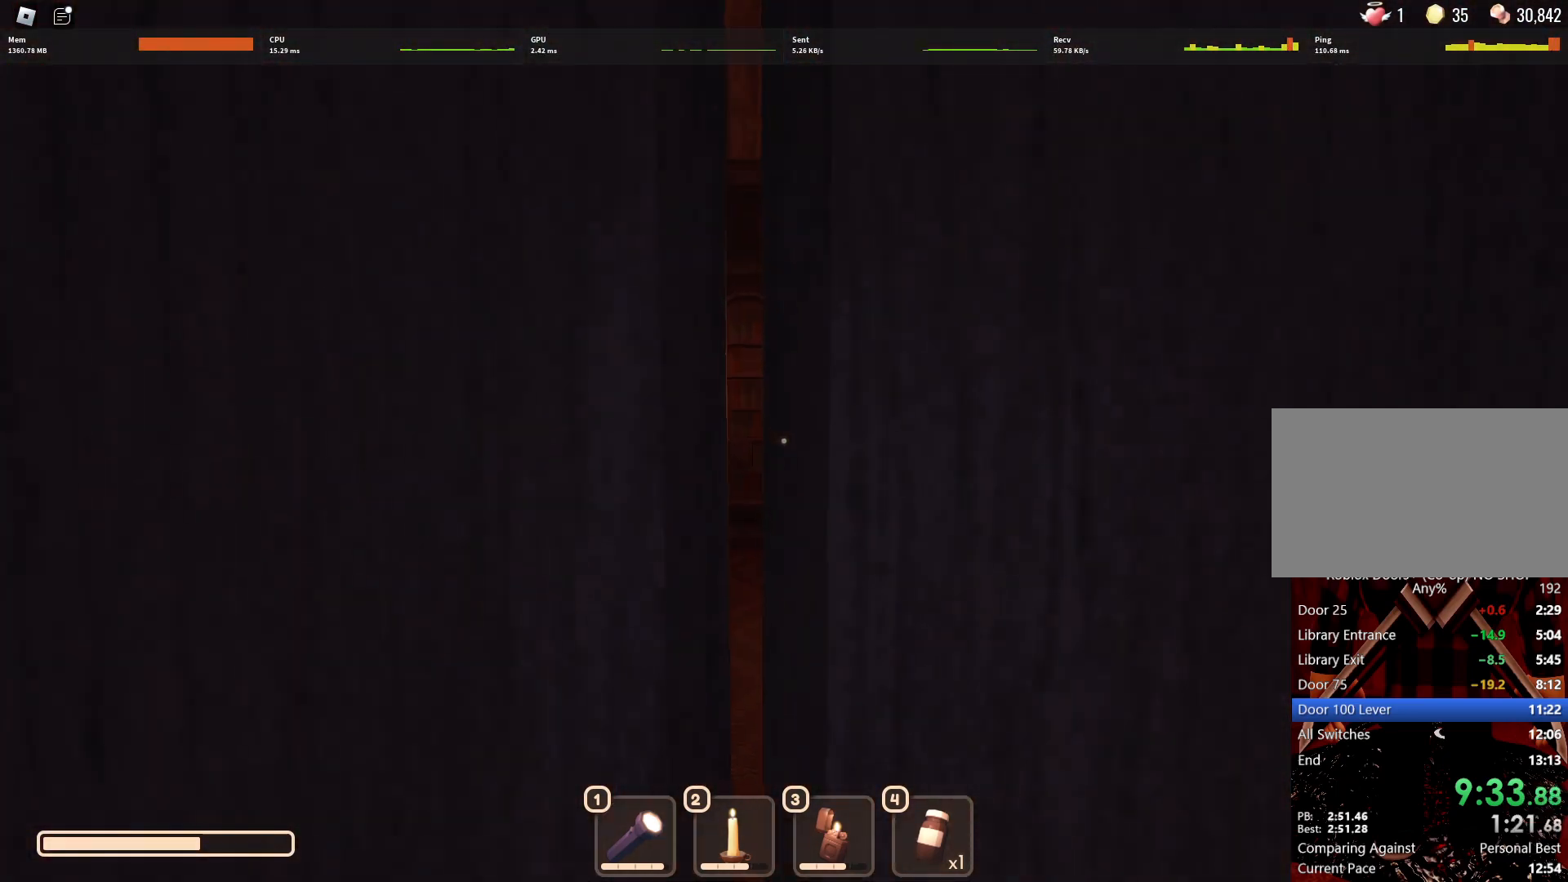
{"keys": [], "mouse": [], "events": []}
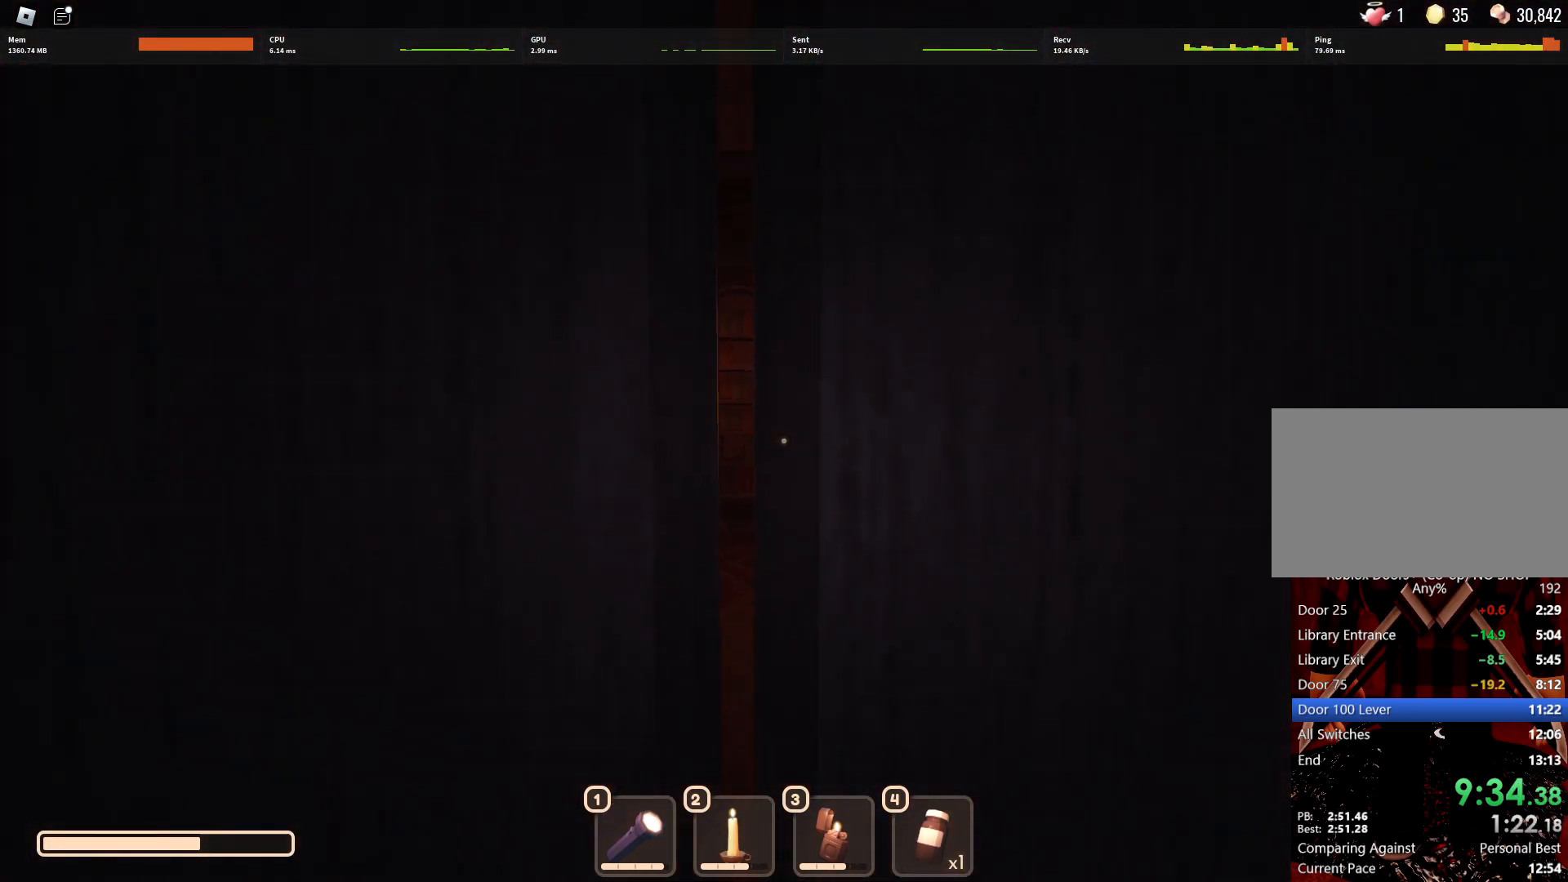
{"keys": [], "mouse": [], "events": []}
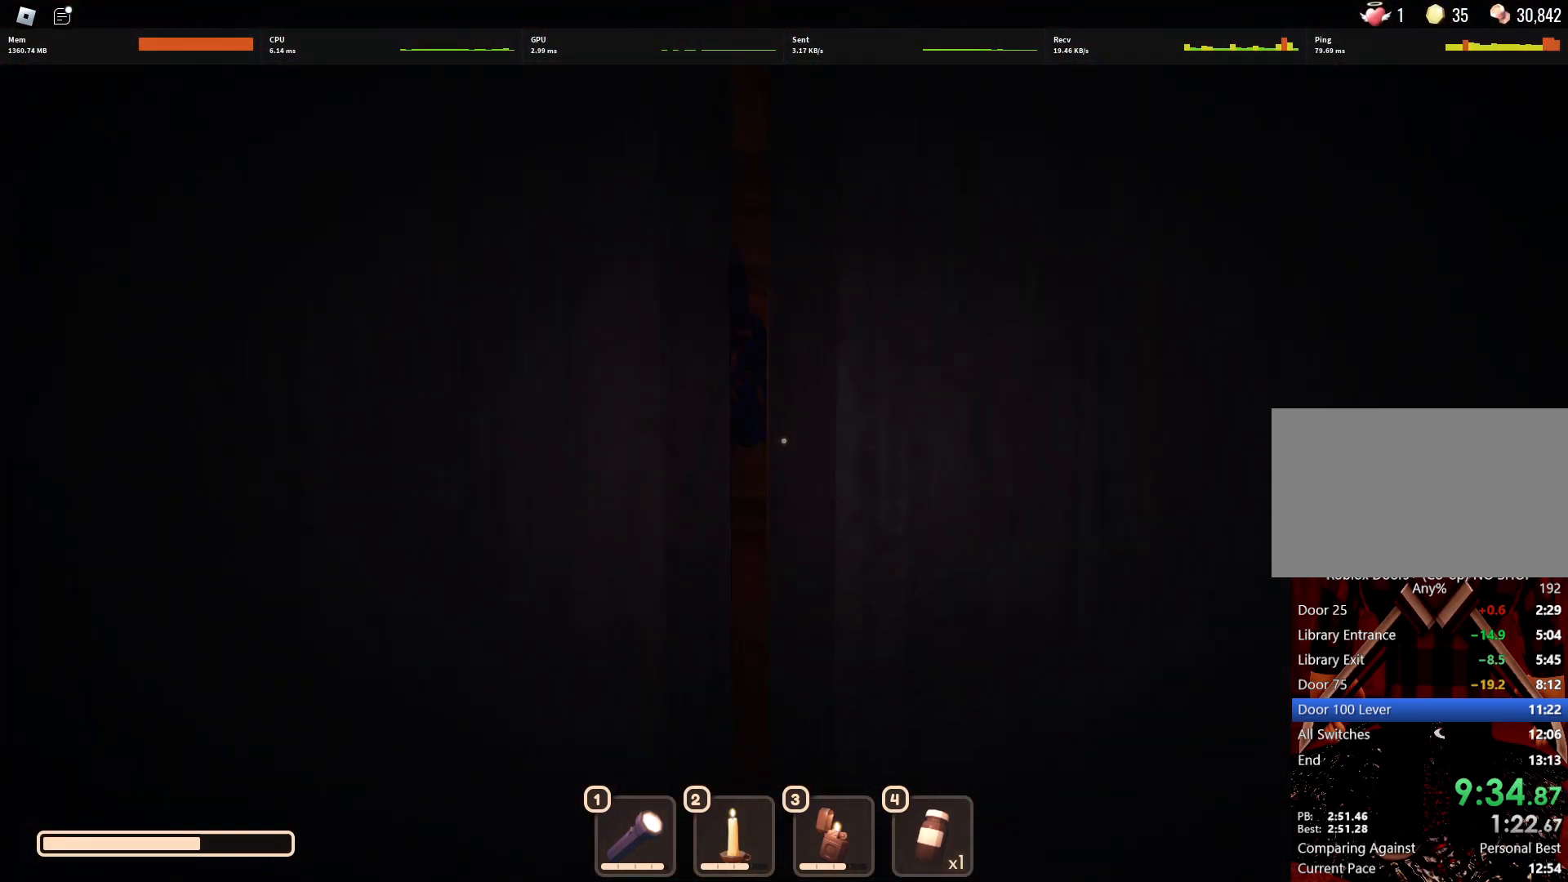
{"keys": ["w"], "mouse": [], "events": [[467, "w", "down"]]}
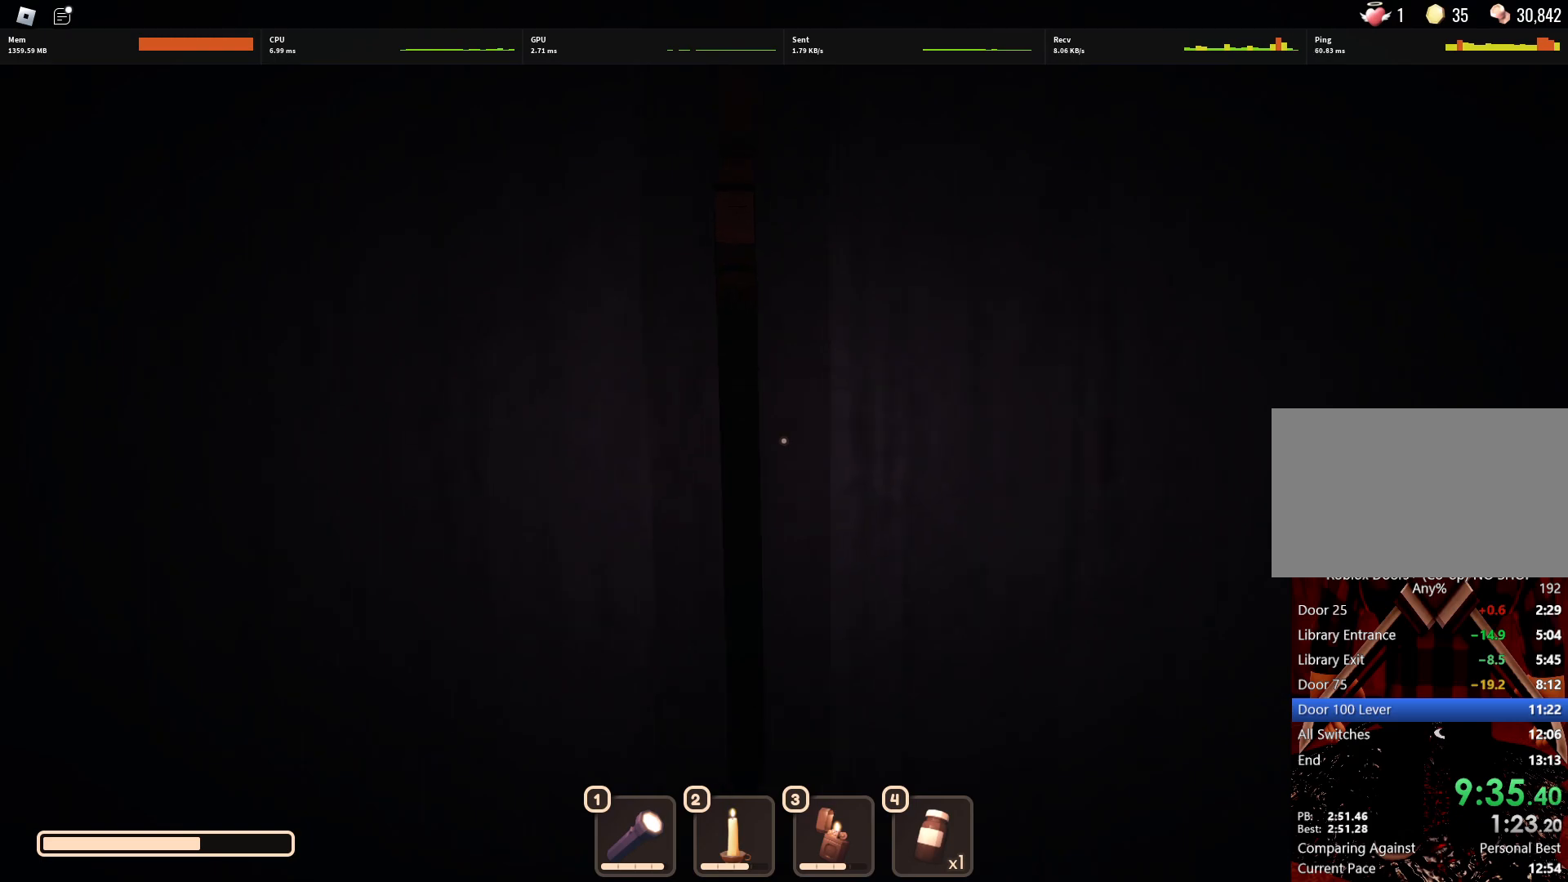
{"keys": ["w"], "mouse": [], "events": []}
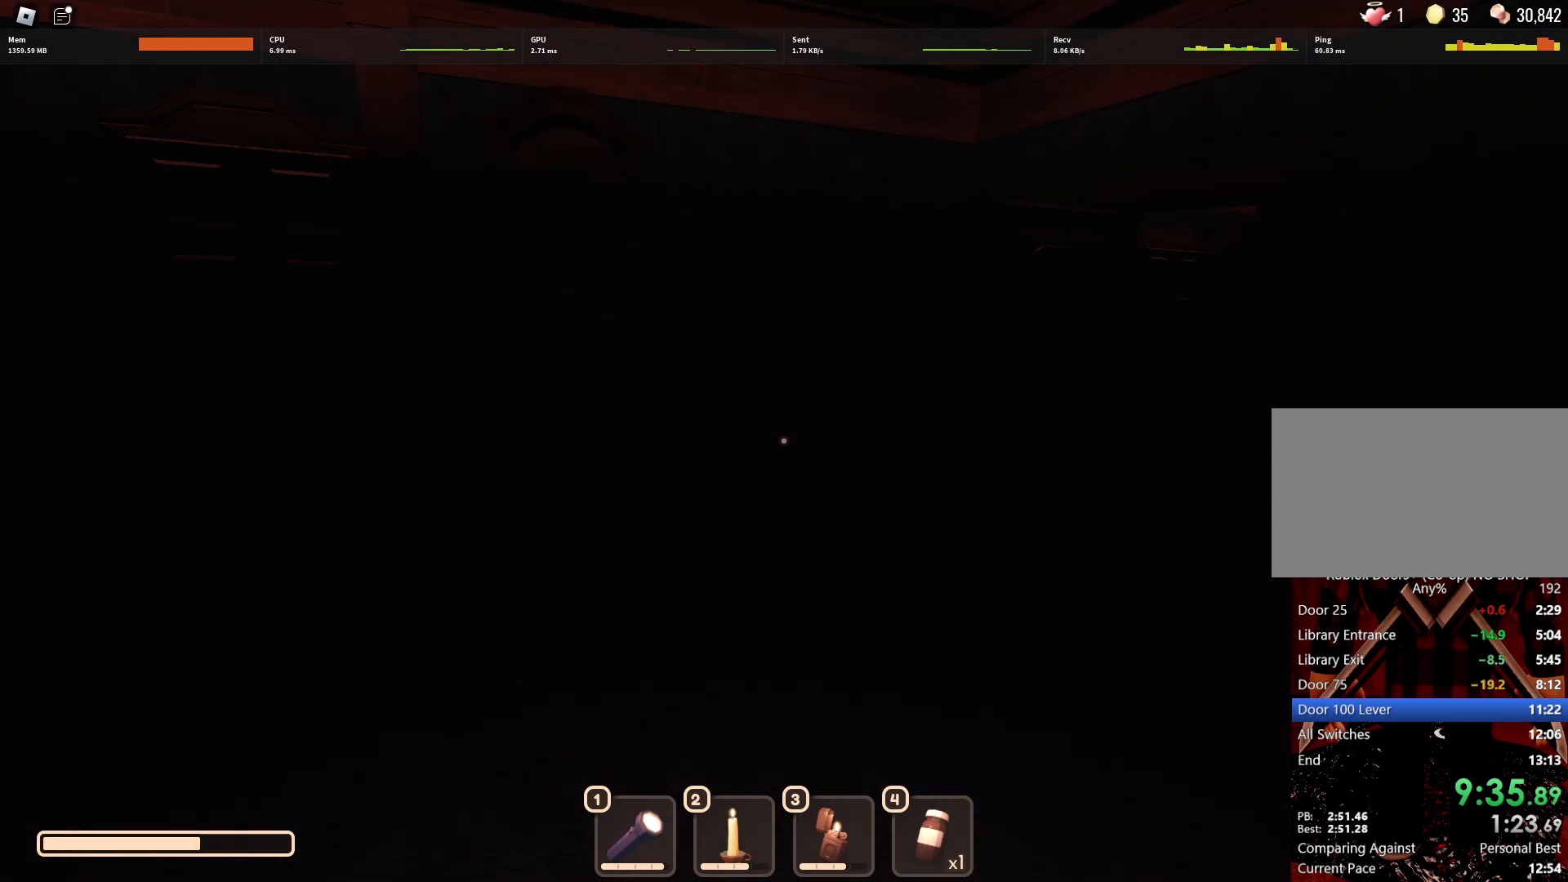
{"keys": ["w"], "mouse": [], "events": [[317, "1", "down"], [400, "1", "up"]]}
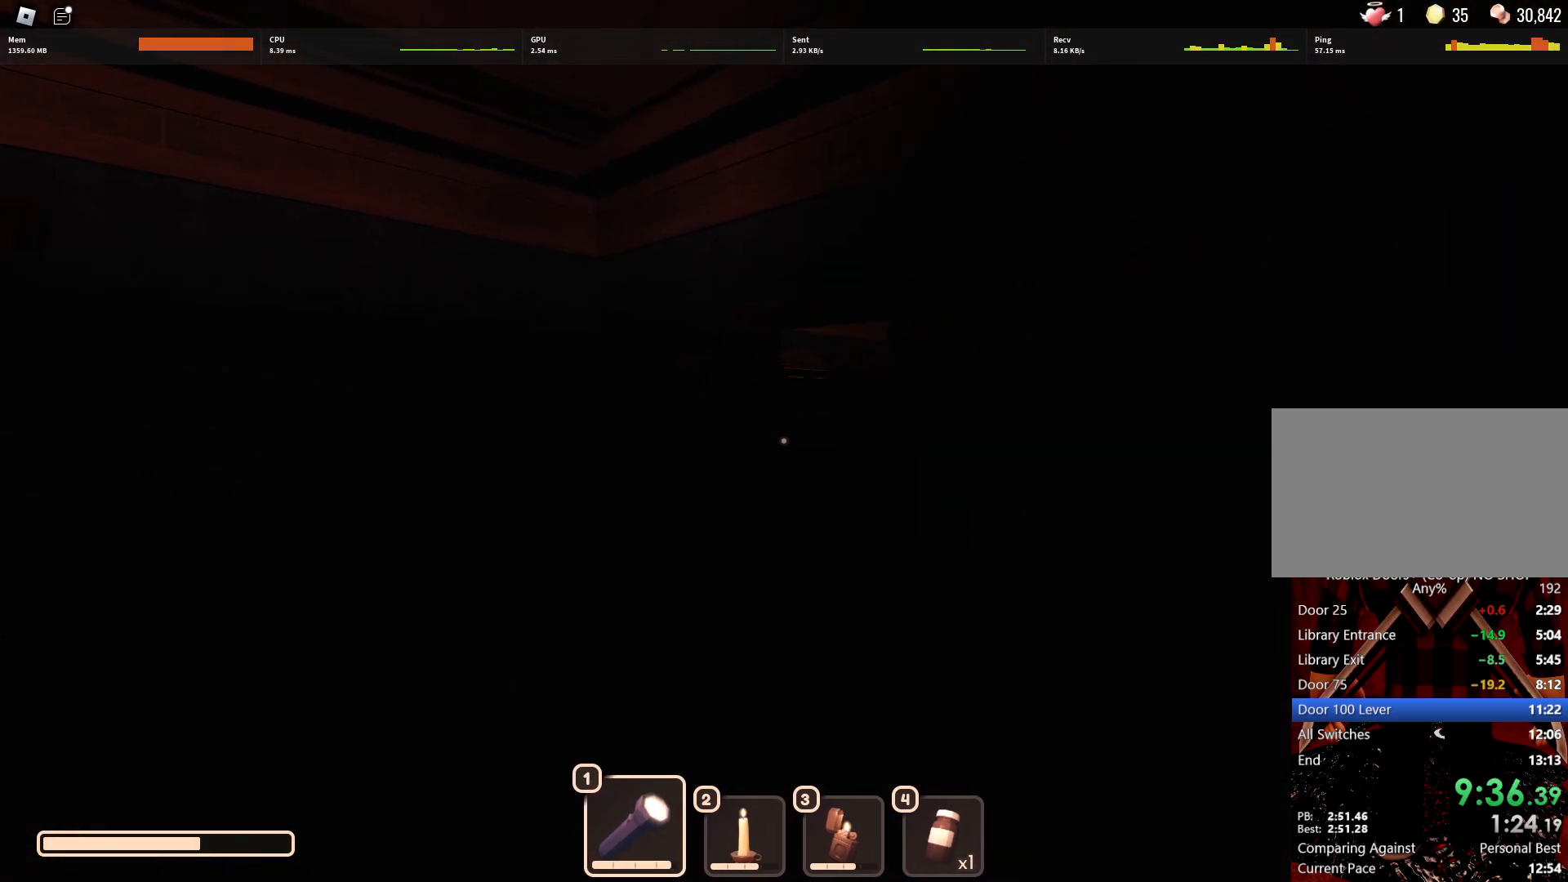
{"keys": ["a", "w"], "mouse": [], "events": [[183, "mouse_left", "down"], [333, "mouse_left", "up"], [417, "a", "down"]]}
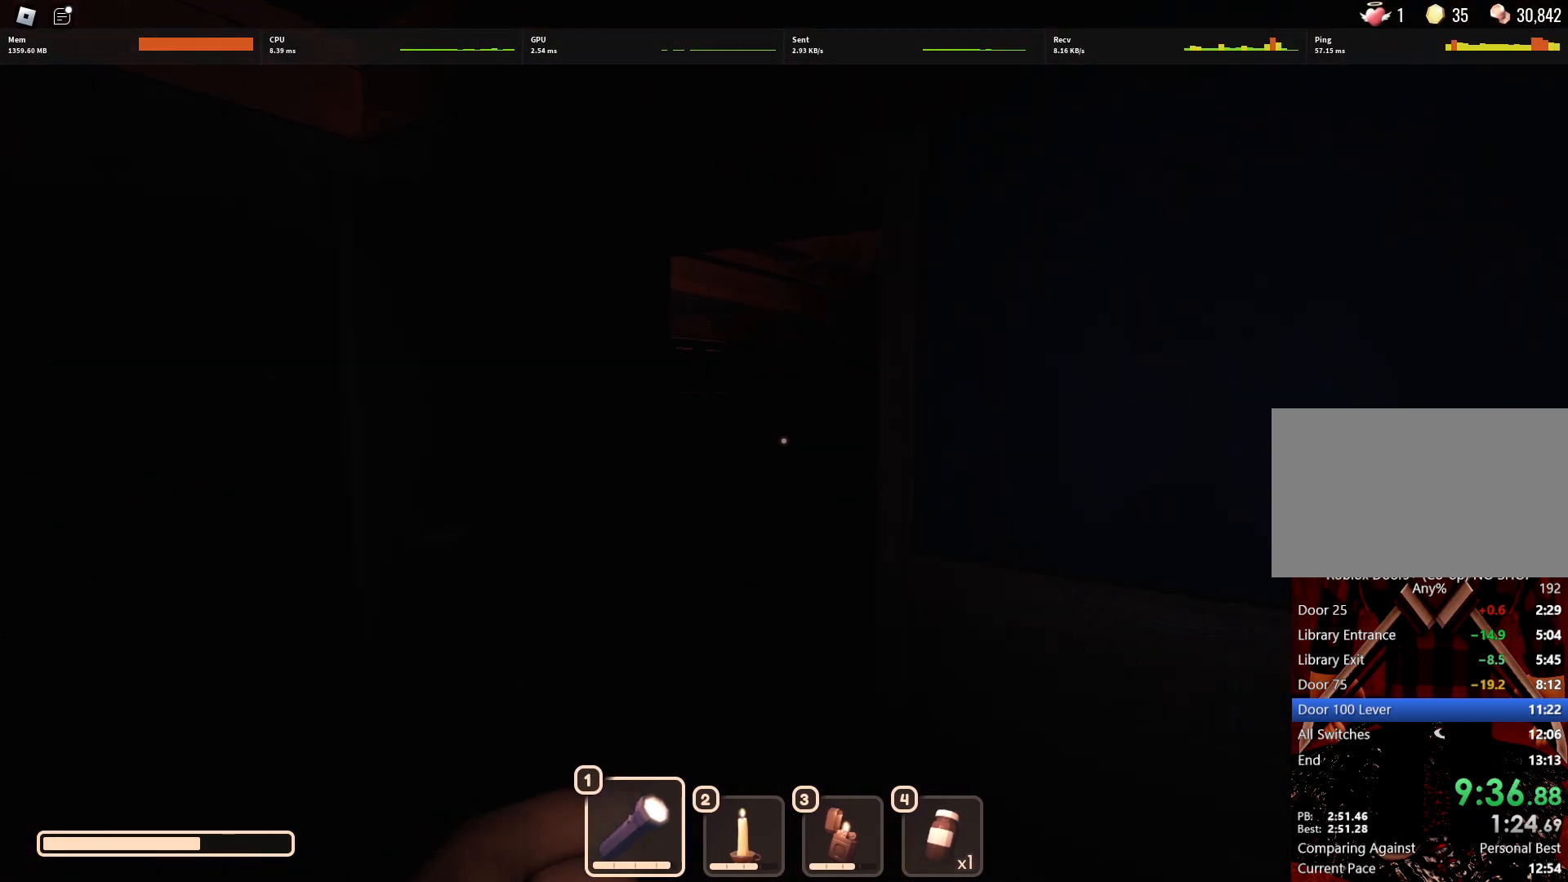
{"keys": ["w"], "mouse": [], "events": [[67, "a", "up"]]}
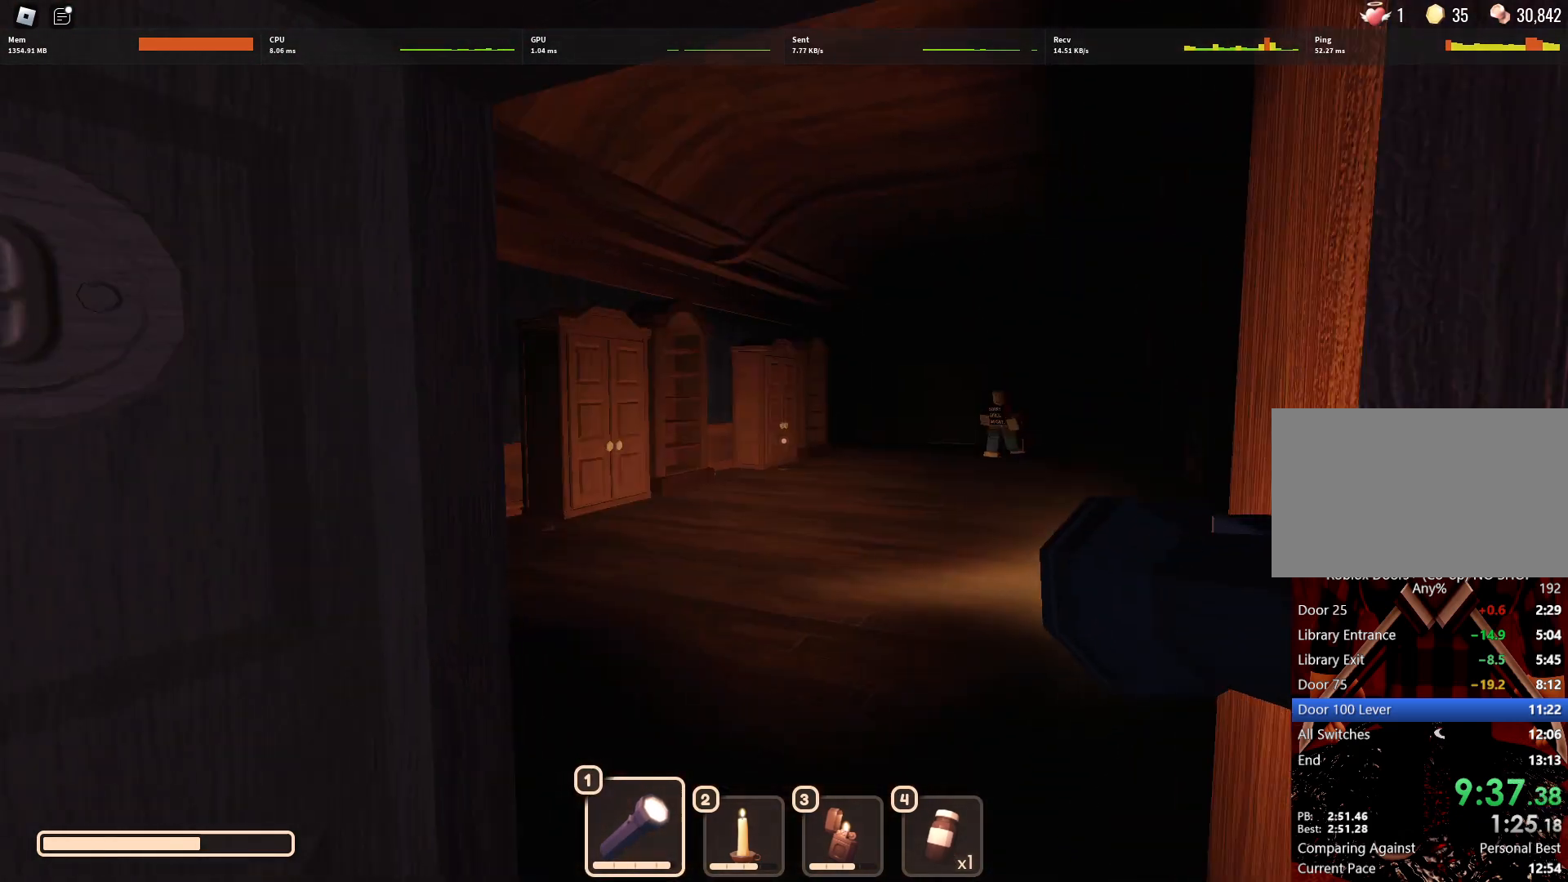
{"keys": ["a", "s"], "mouse": [], "events": [[217, "w", "up"], [350, "a", "down"], [400, "a", "up"], [400, "s", "down"], [500, "a", "down"]]}
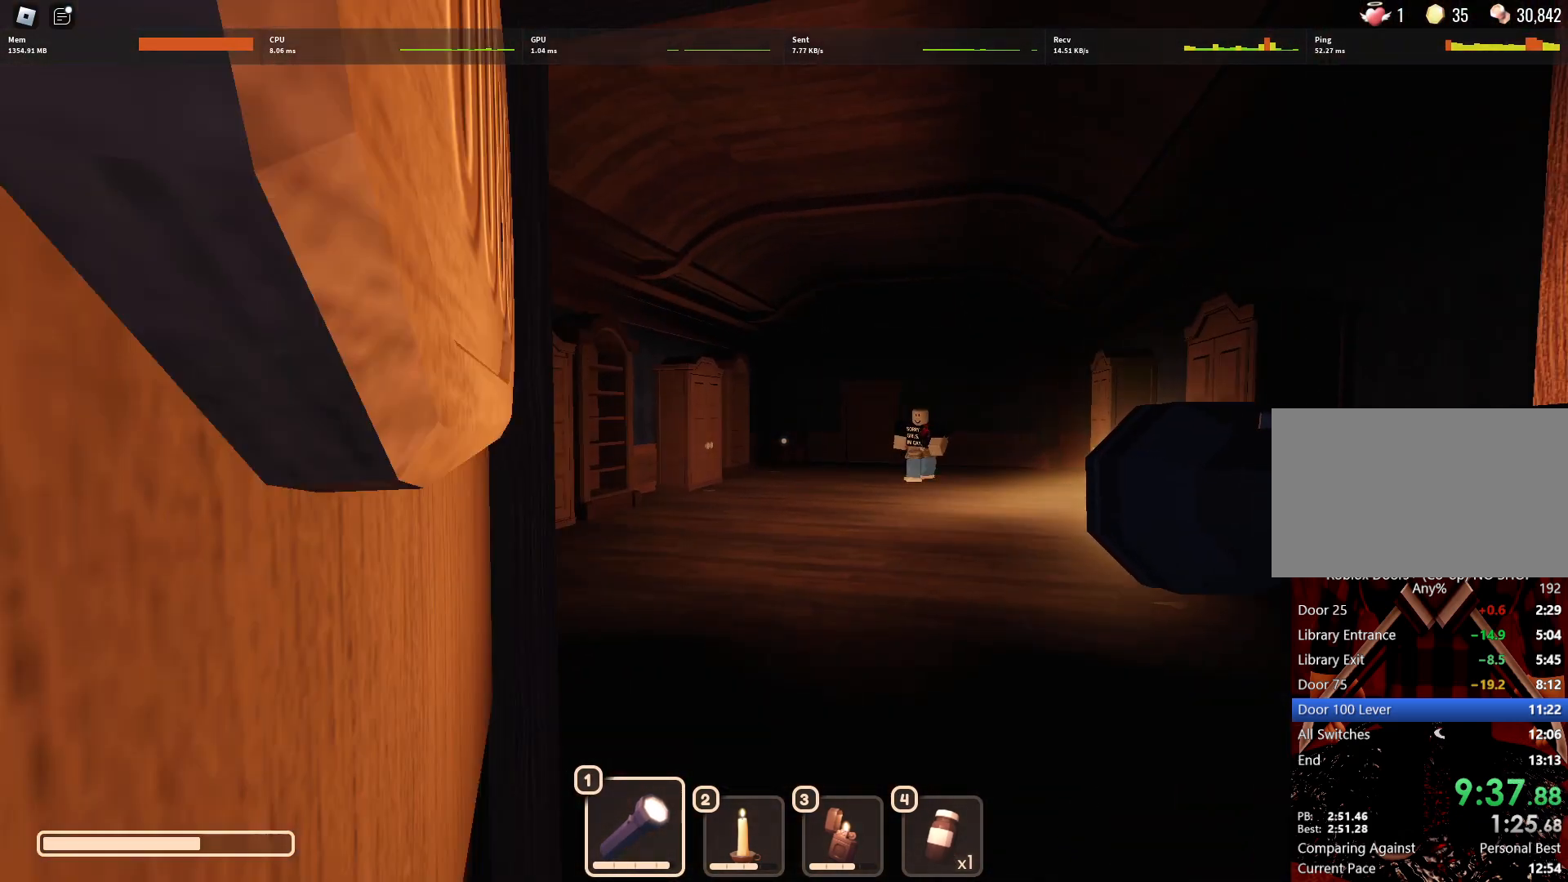
{"keys": ["w"], "mouse": [], "events": [[50, "mouse_left", "down"], [50, "s", "up"], [183, "mouse_left", "up"], [183, "w", "down"], [467, "a", "up"]]}
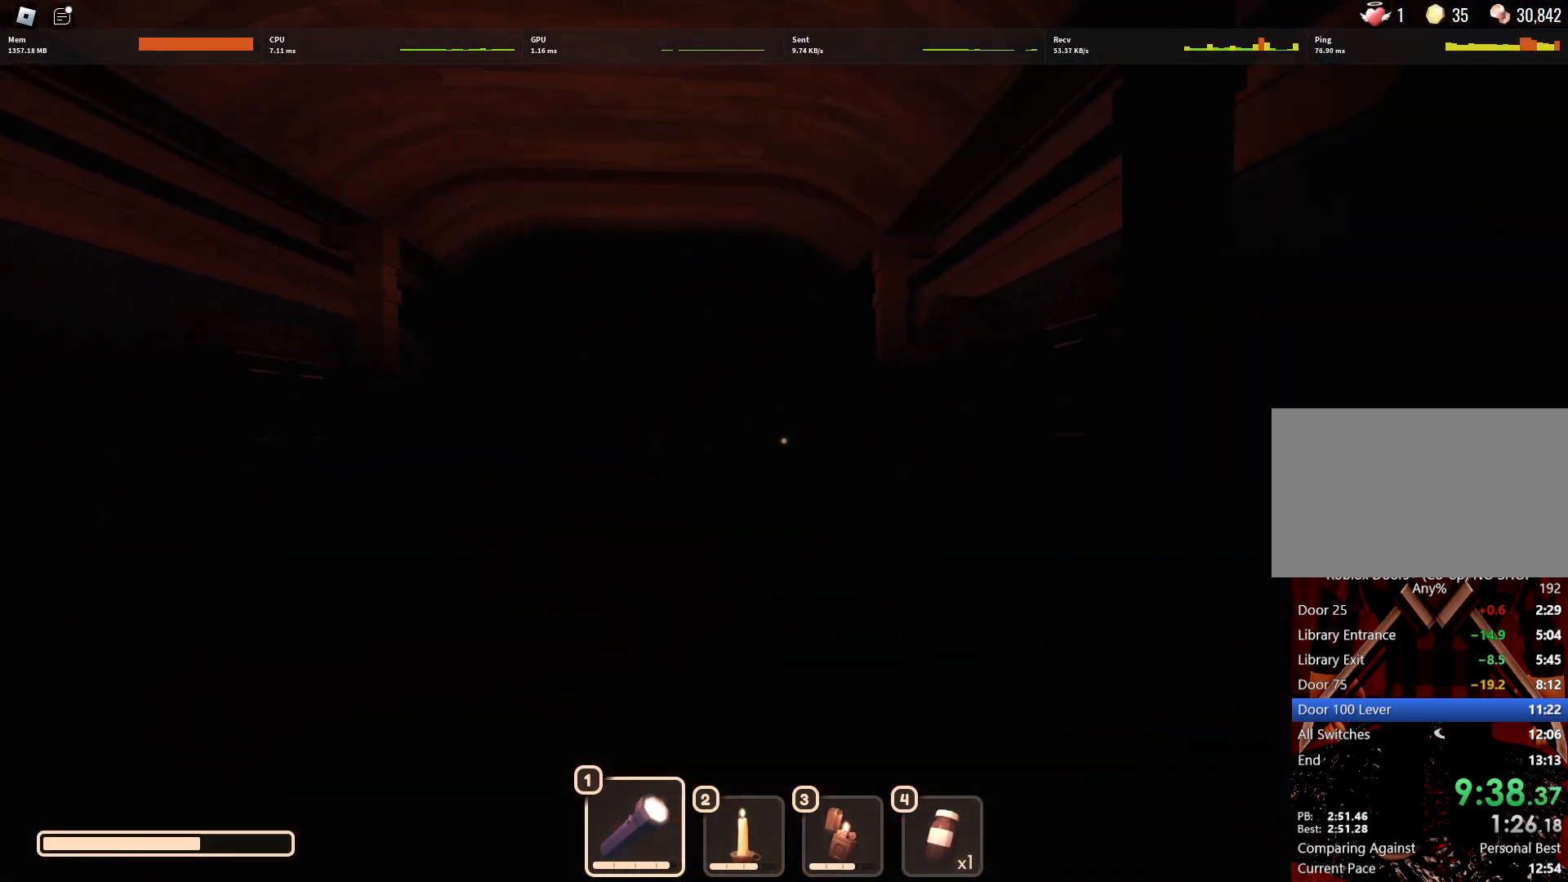
{"keys": ["w"], "mouse": ["left"], "events": [[483, "mouse_left", "down"]]}
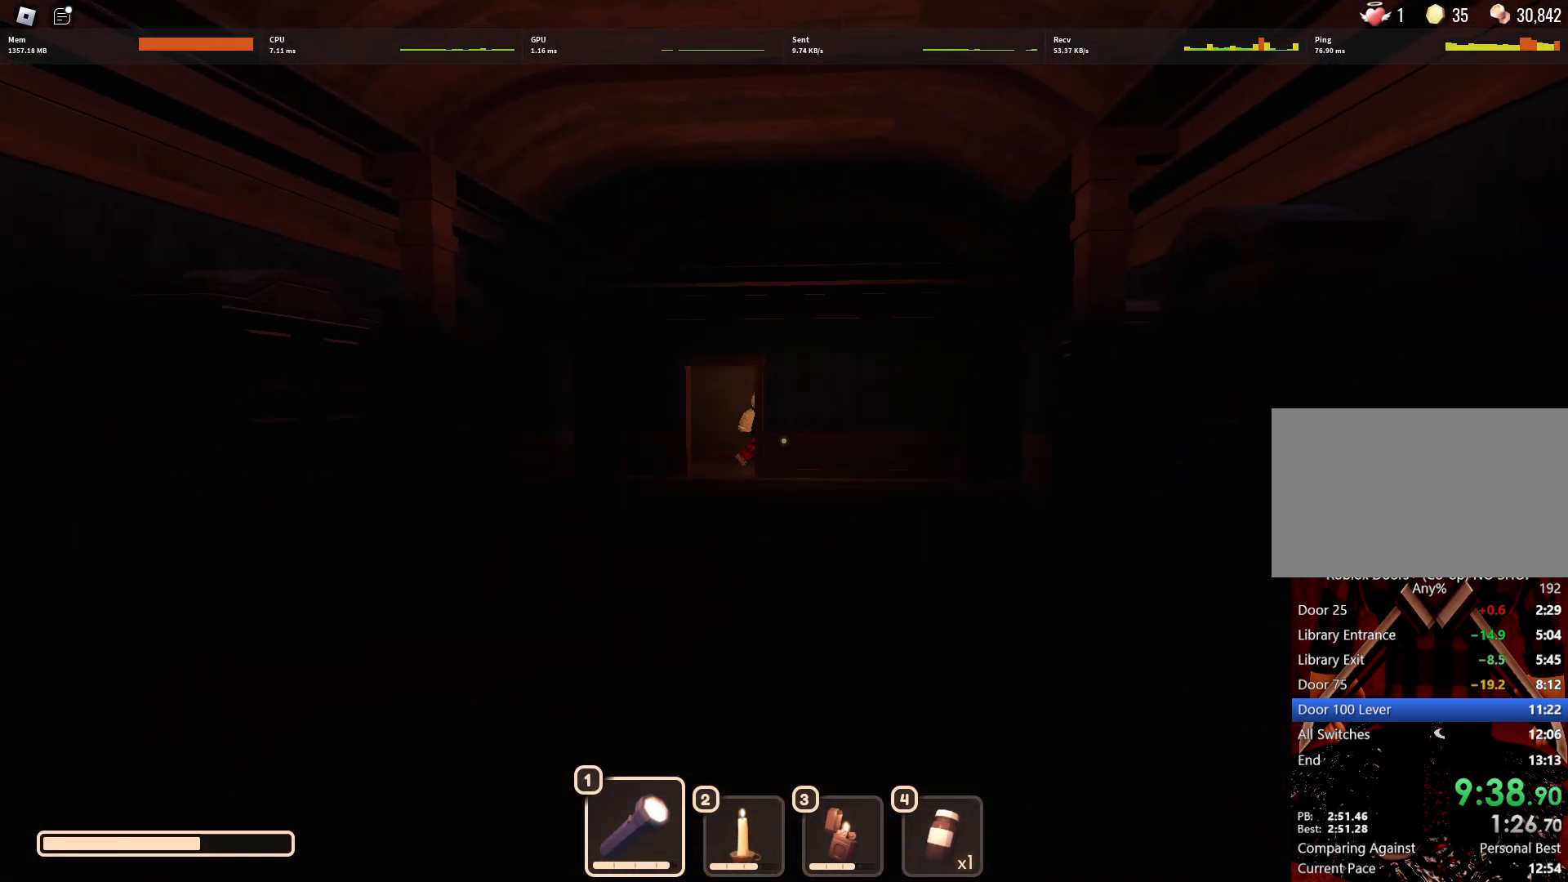
{"keys": ["w"], "mouse": [], "events": [[83, "mouse_left", "up"]]}
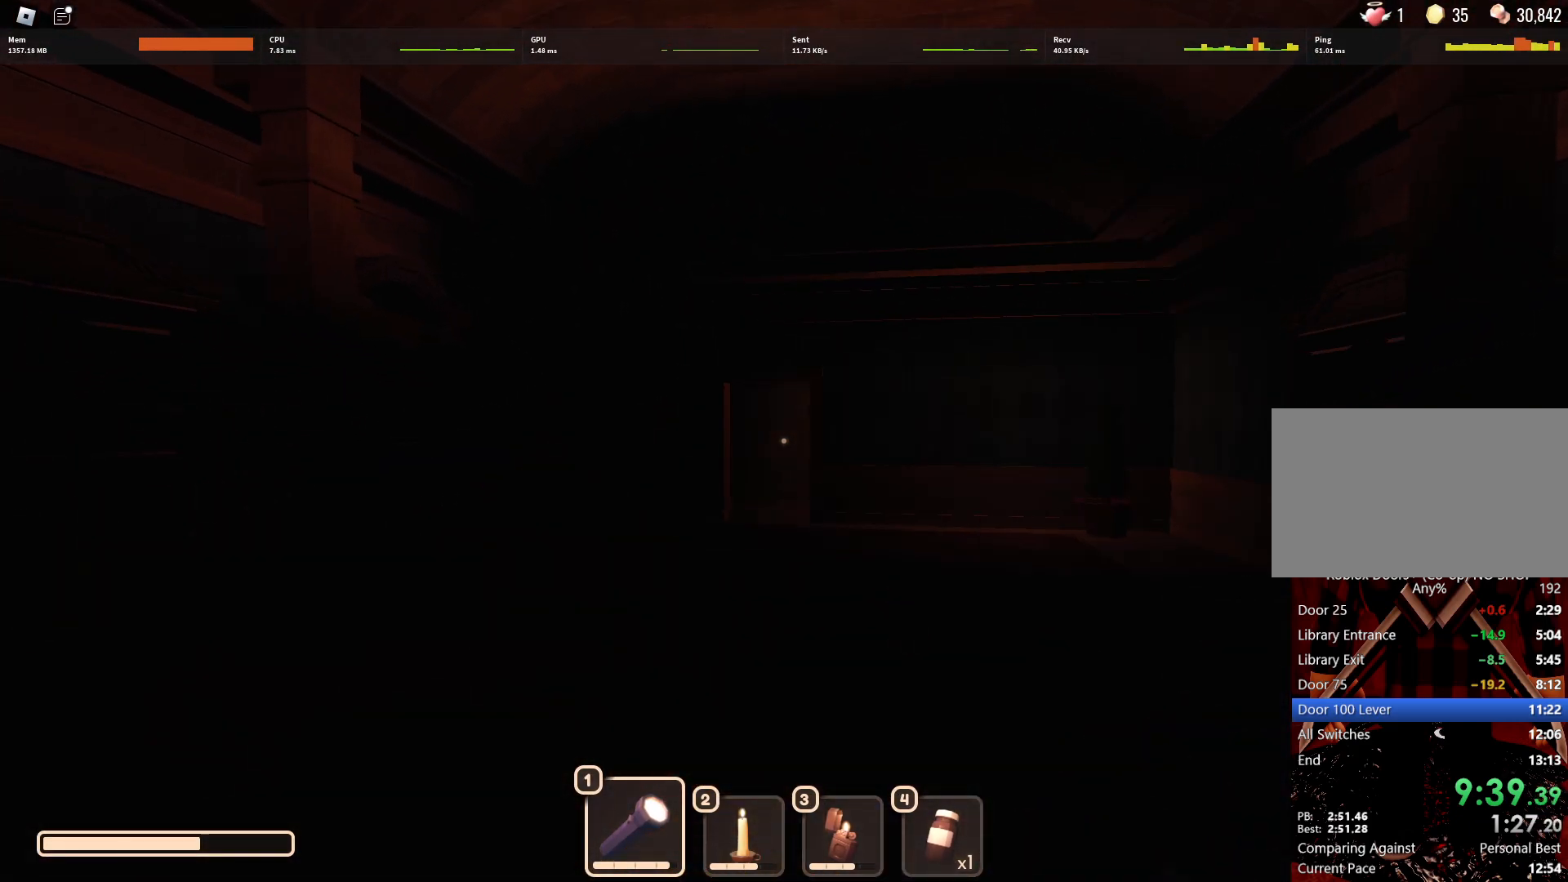
{"keys": ["w"], "mouse": ["left"], "events": [[417, "mouse_left", "down"]]}
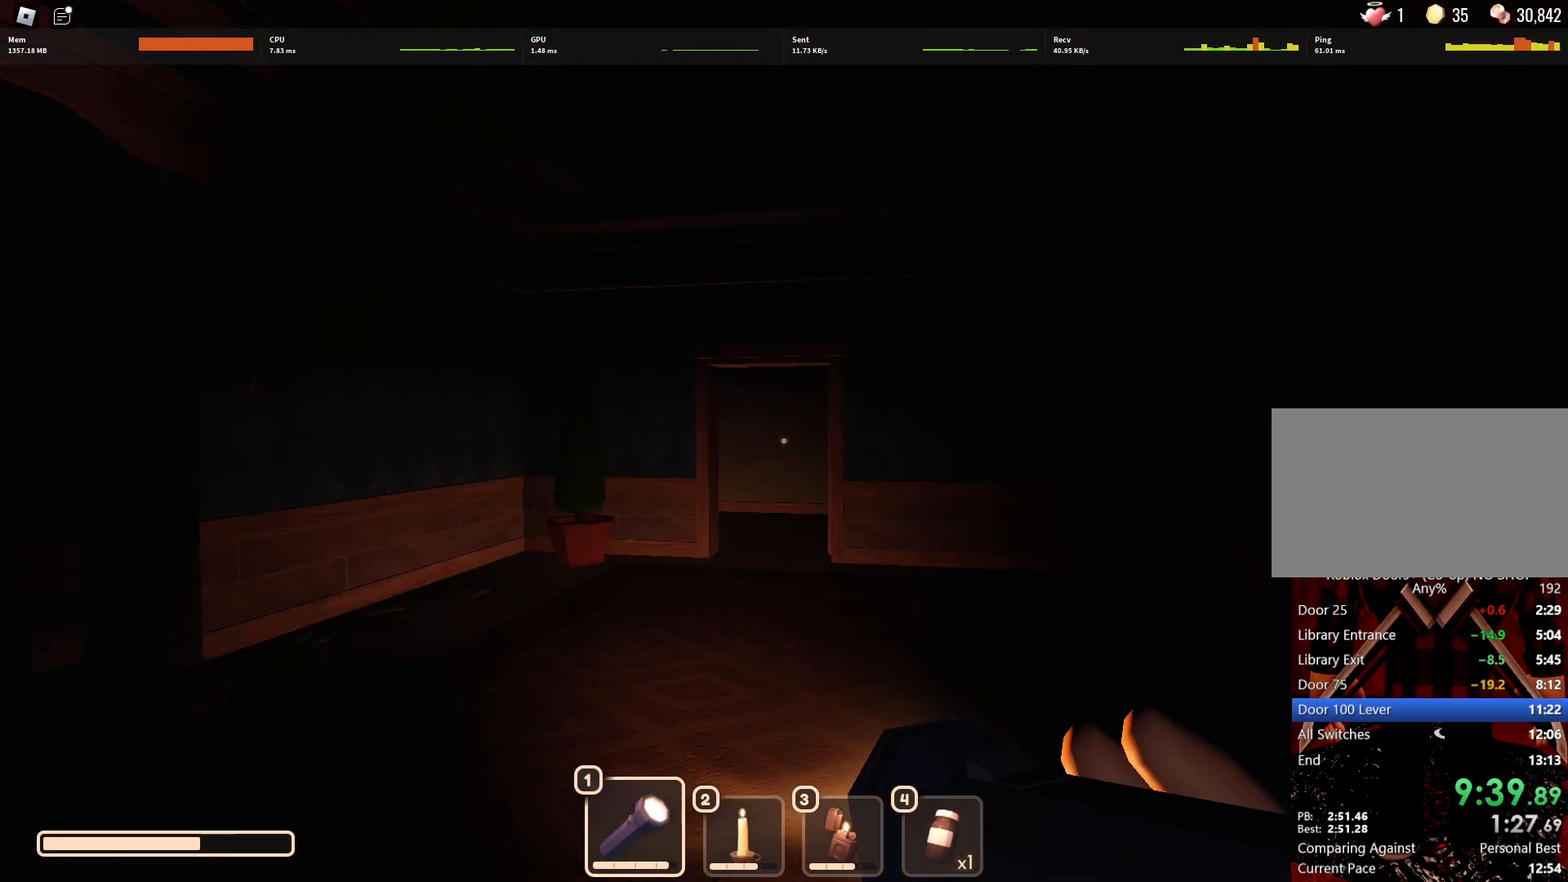
{"keys": ["w"], "mouse": [], "events": [[17, "mouse_left", "up"]]}
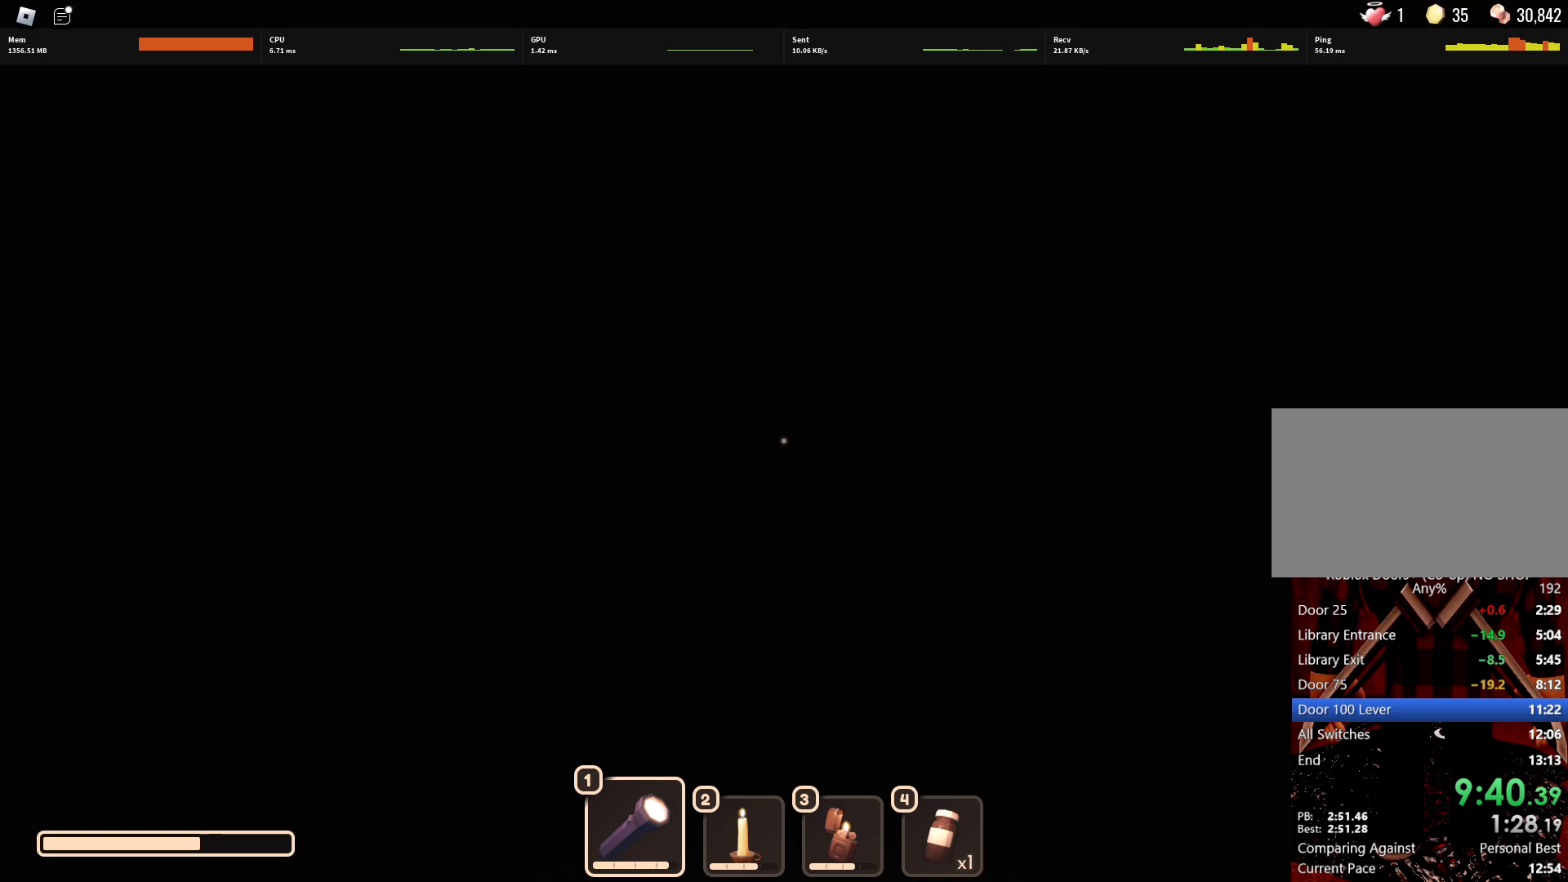
{"keys": ["w"], "mouse": [], "events": [[167, "a", "down"], [317, "mouse_left", "down"], [400, "a", "up"], [400, "mouse_left", "up"]]}
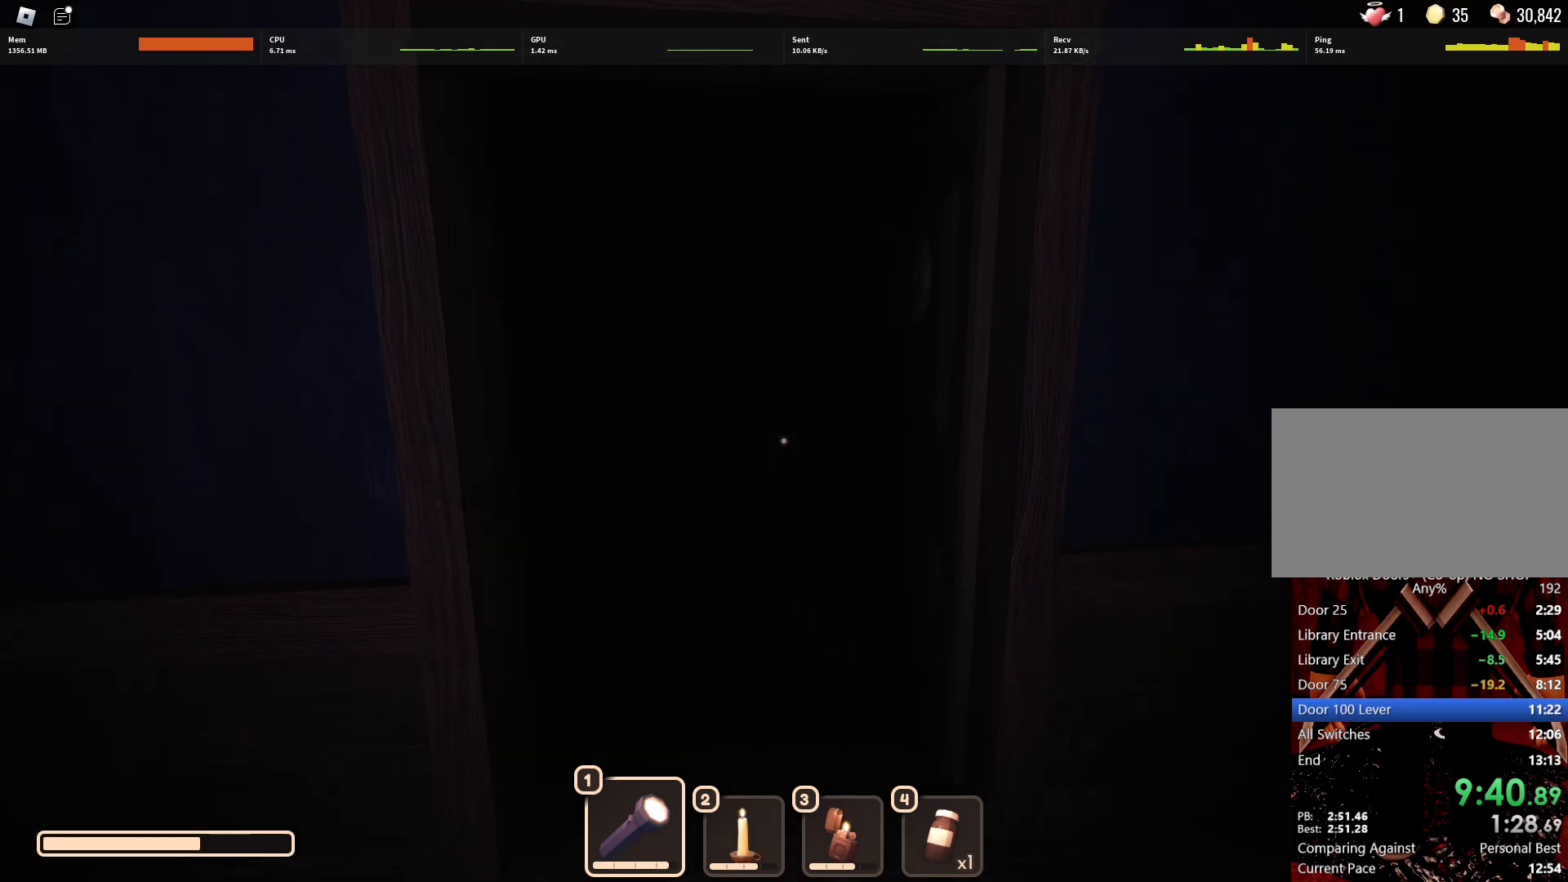
{"keys": ["w"], "mouse": [], "events": []}
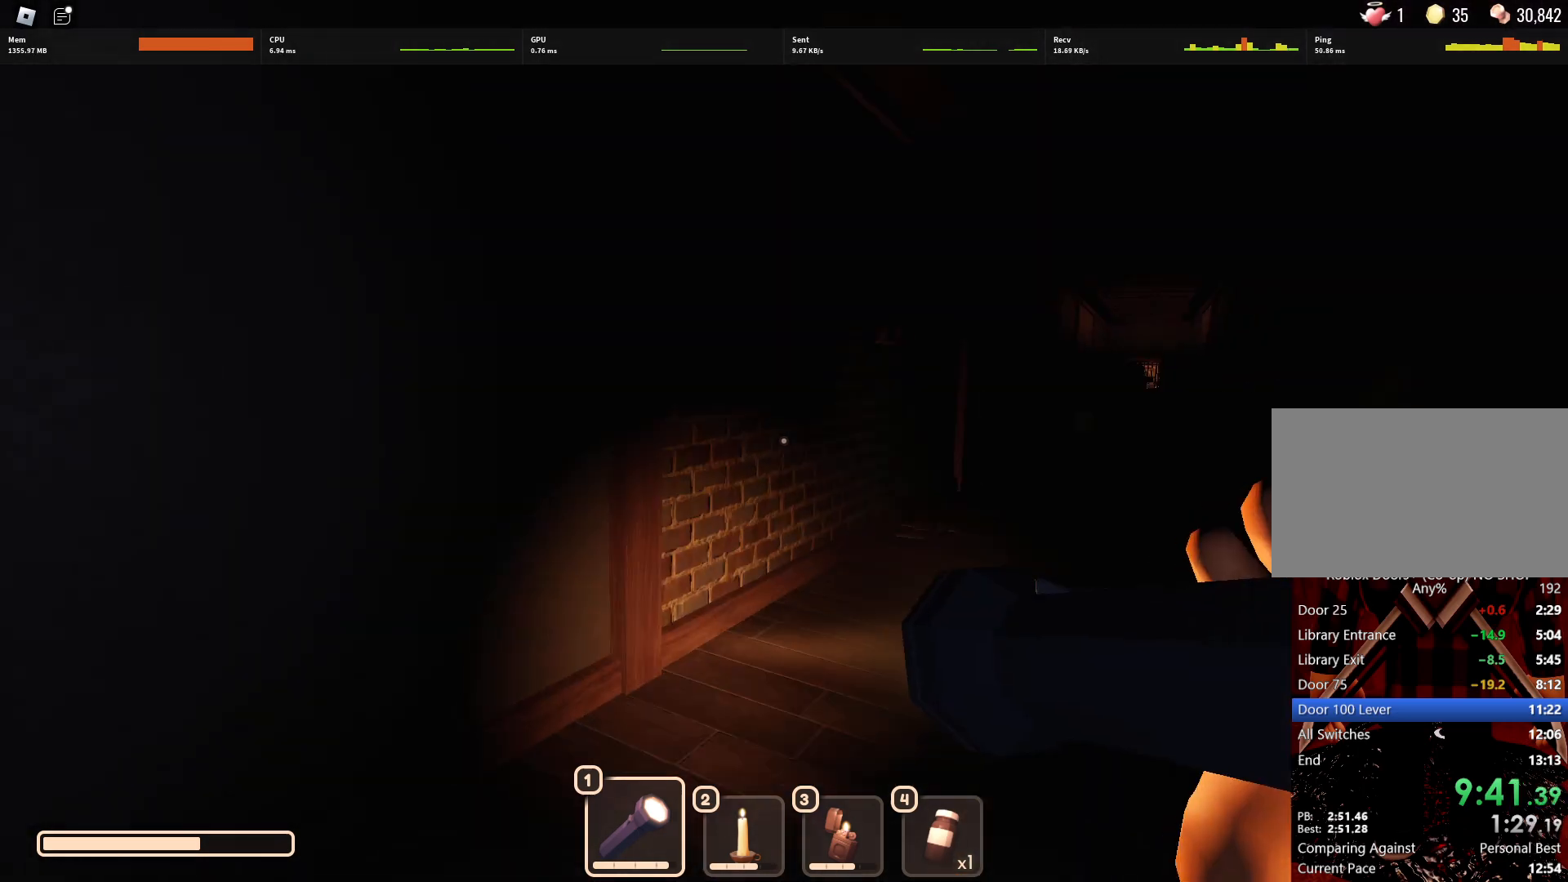
{"keys": ["w"], "mouse": [], "events": []}